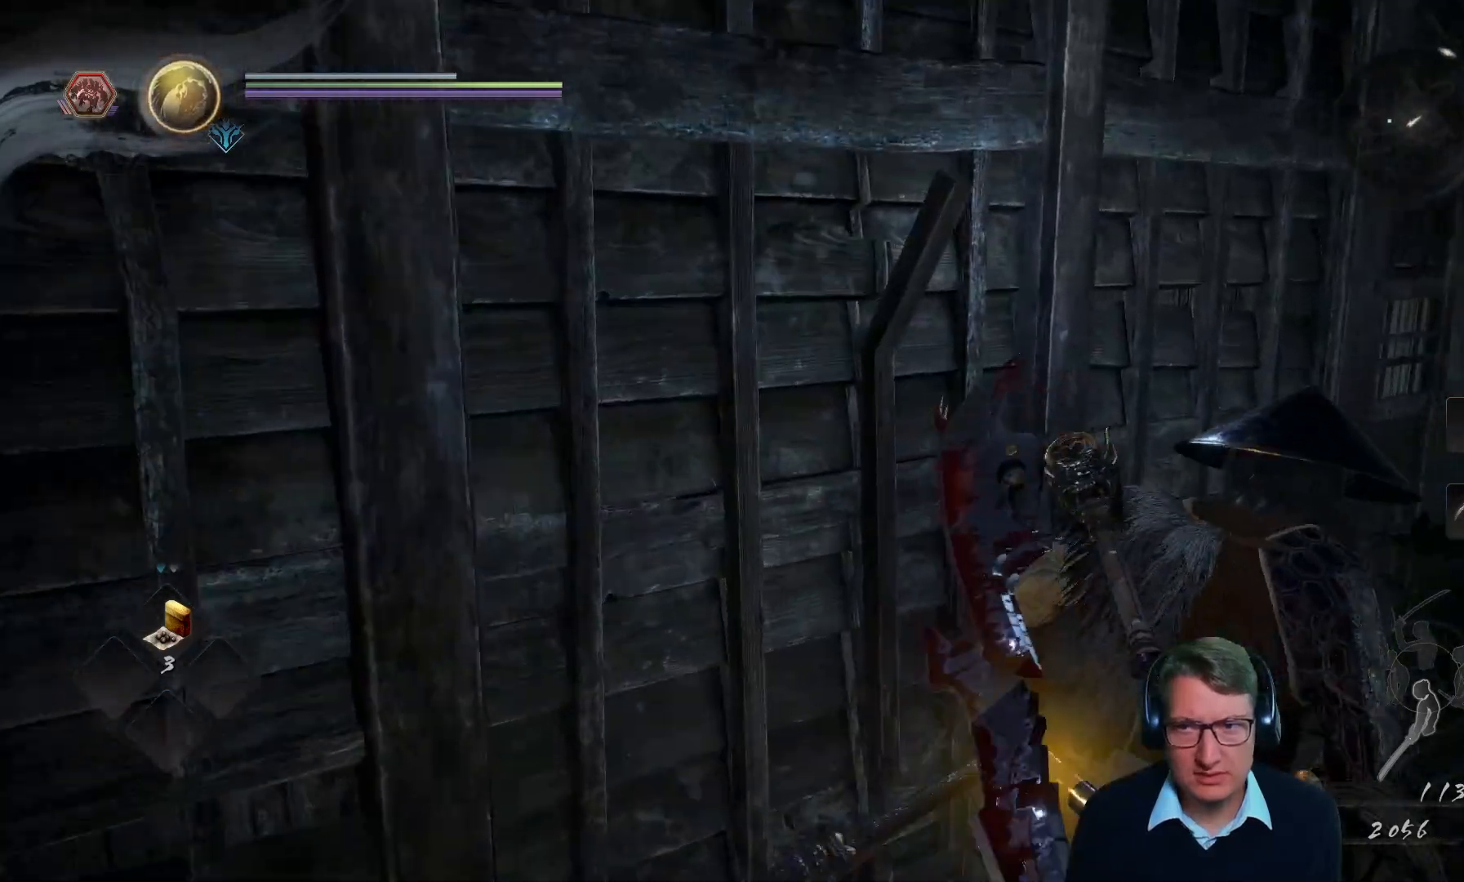
Gameplay with a controller (Xbox layout); each line is a JSON object with the inputs held at the frame after it. "events" lists button and stick changes between this image and that frame as [ms after this image, input, new state], when the widget could be followed in between.
{"buttons": [], "left_stick": "up-right", "right_stick": "left", "events": [[418, "right_stick", "left"]]}
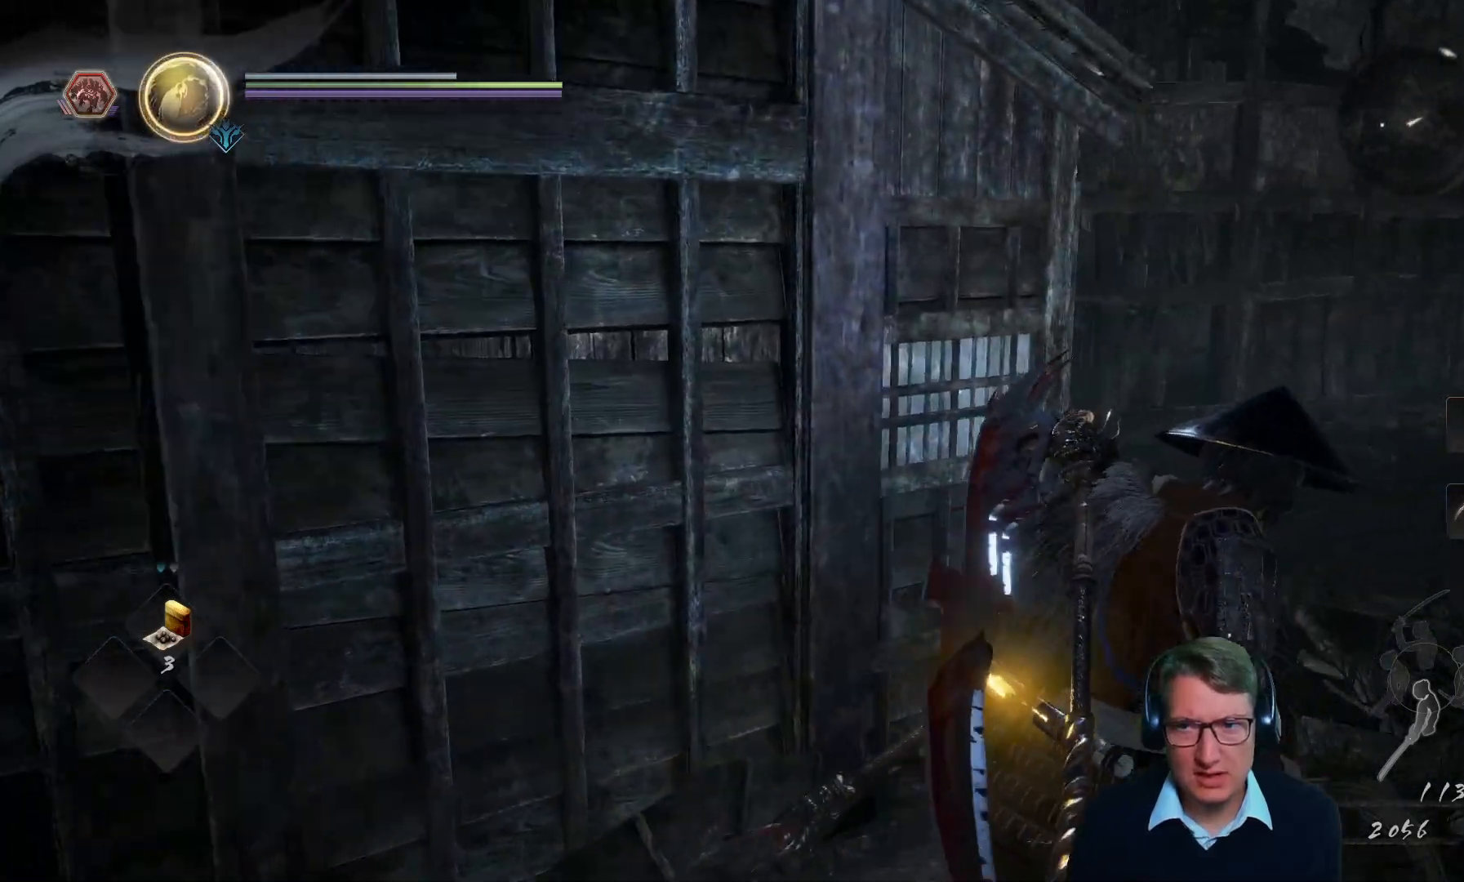
{"buttons": [], "left_stick": "up-right", "right_stick": "left", "events": [[183, "right_stick", "center"], [367, "right_stick", "left"]]}
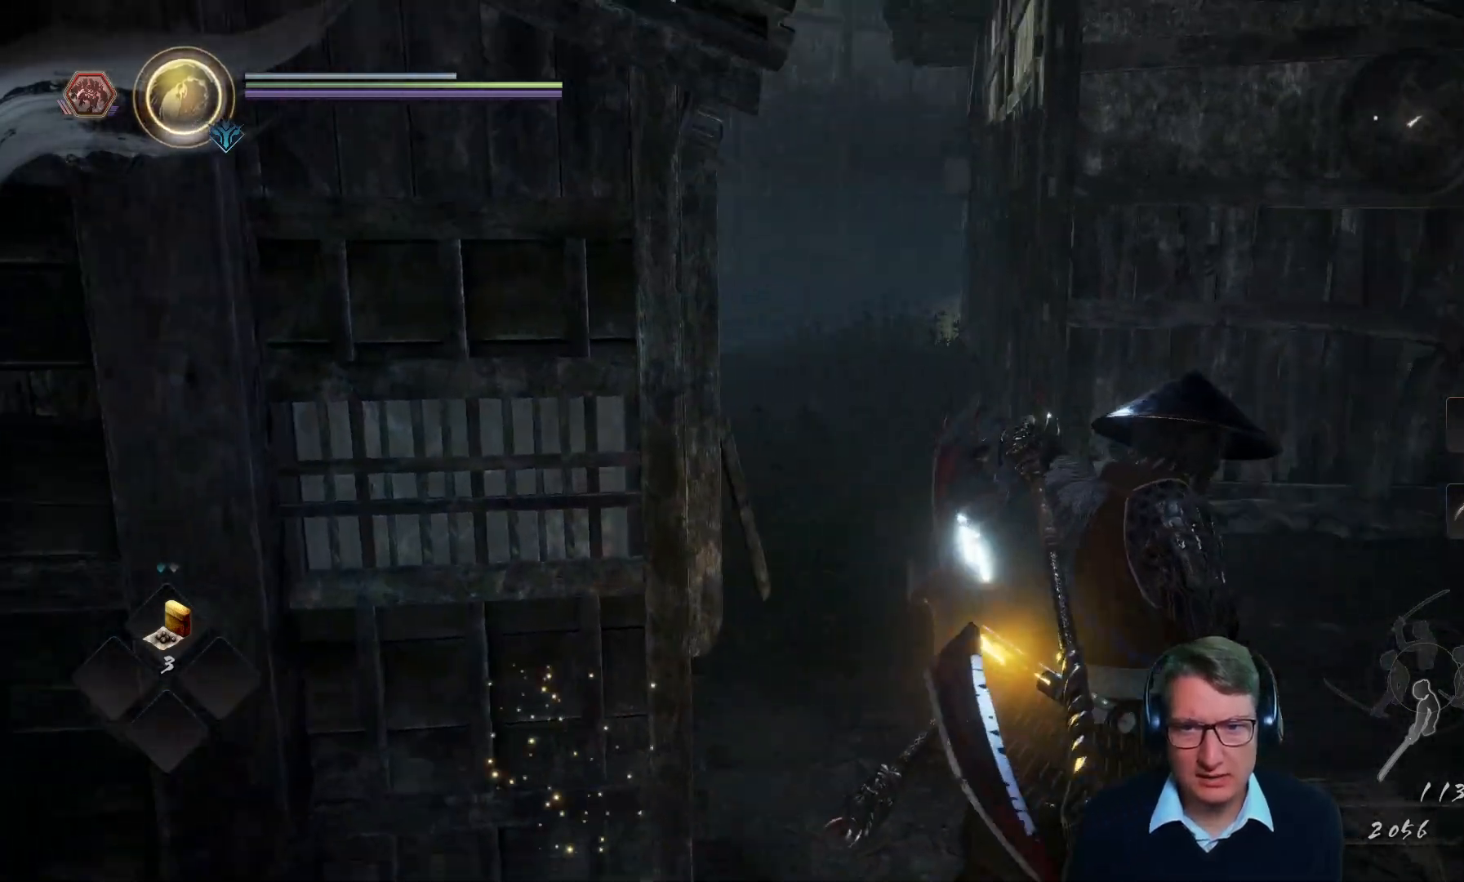
{"buttons": [], "left_stick": "center", "right_stick": "left", "events": [[217, "right_stick", "up-left"], [367, "left_stick", "center"], [451, "right_stick", "left"]]}
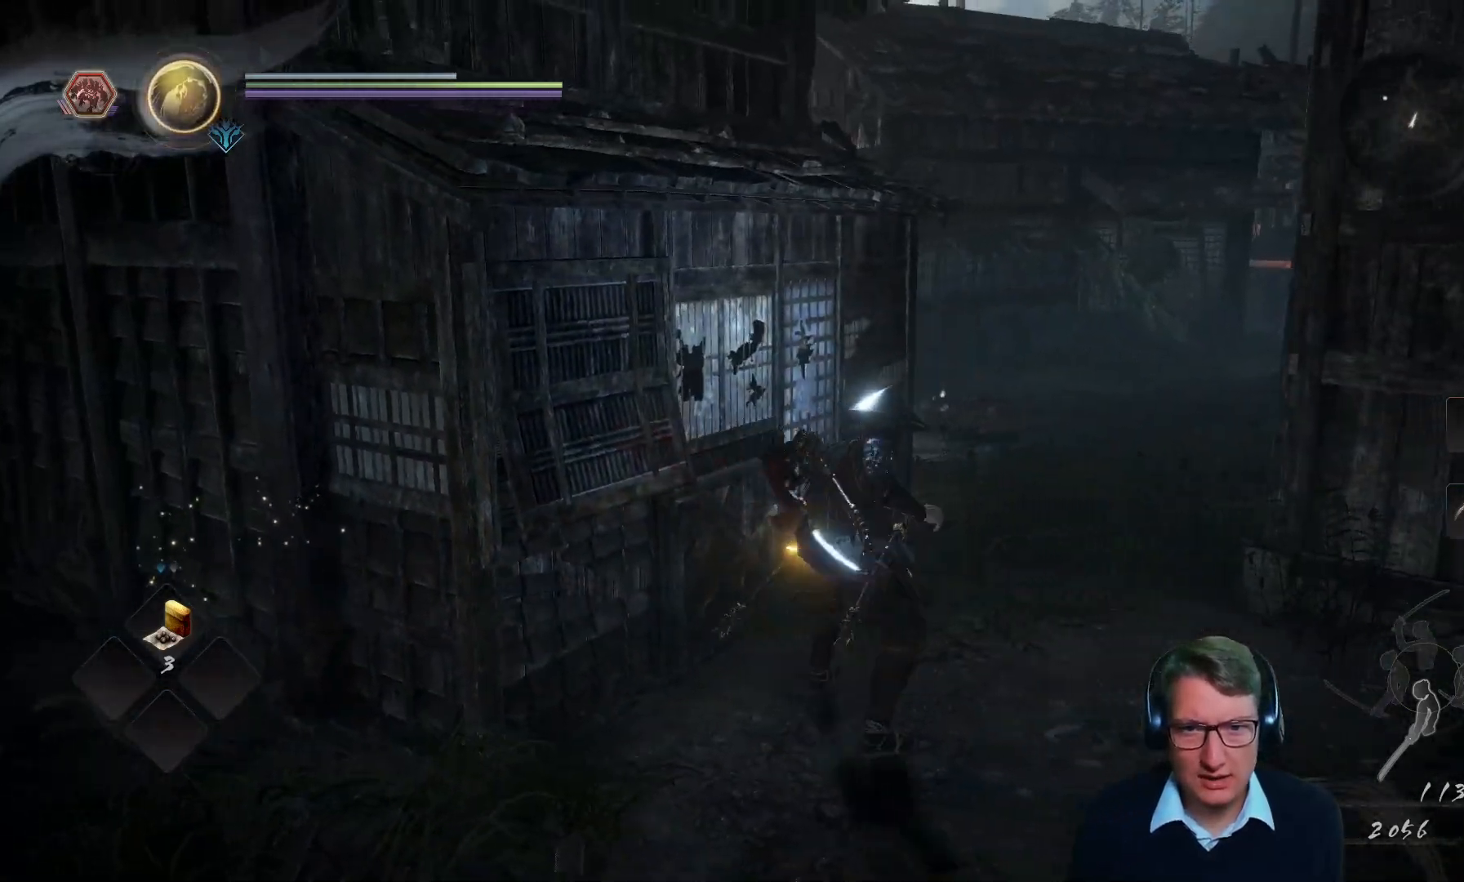
{"buttons": [], "left_stick": "up-right", "right_stick": "left", "events": [[133, "left_stick", "up-right"], [200, "right_stick", "center"], [484, "right_stick", "left"]]}
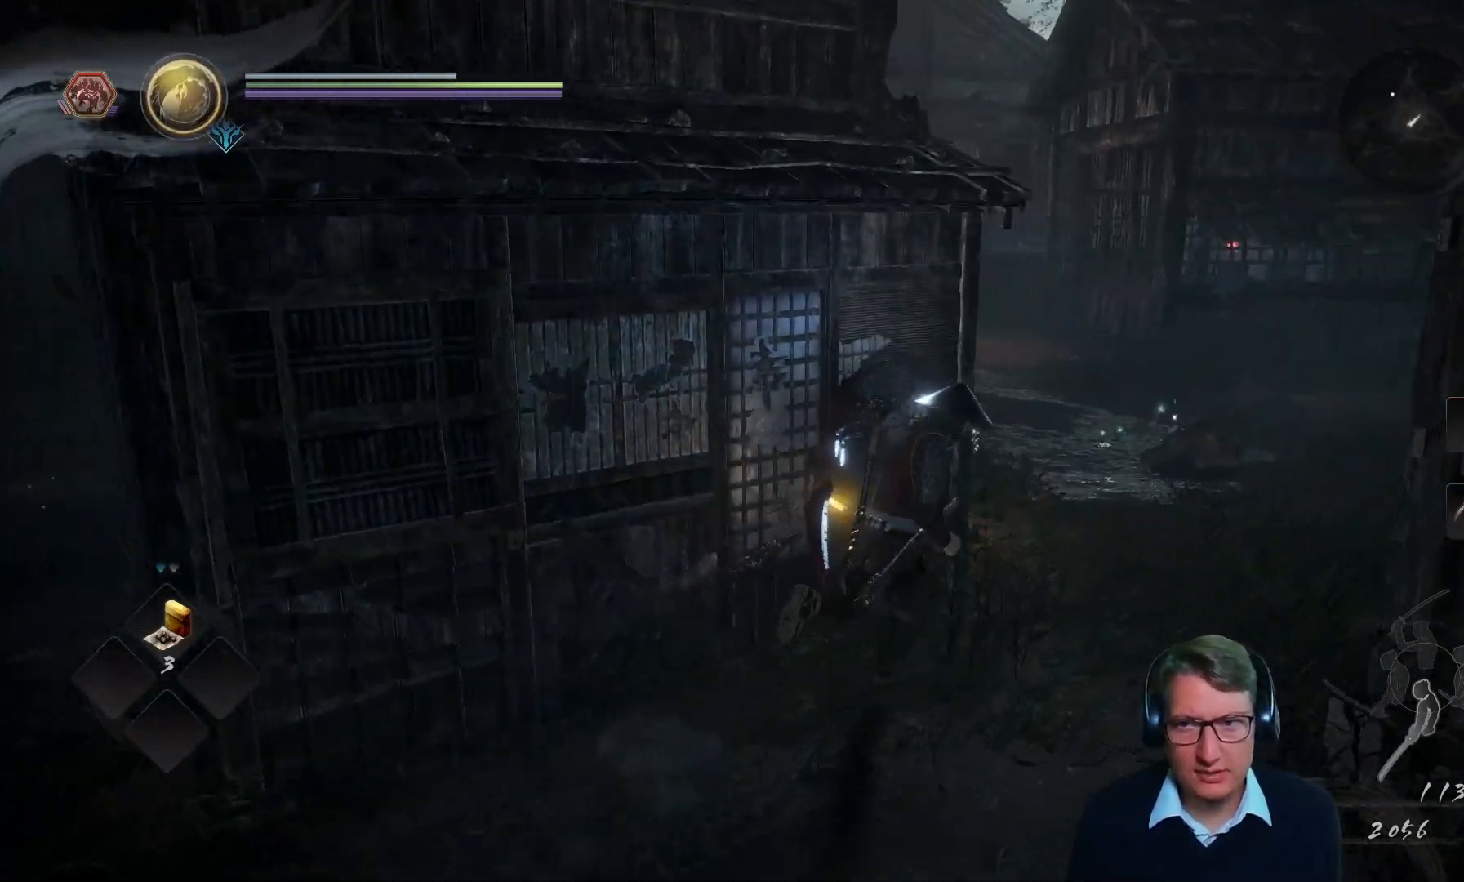
{"buttons": [], "left_stick": "up-right", "right_stick": "left", "events": [[234, "right_stick", "center"], [468, "right_stick", "left"]]}
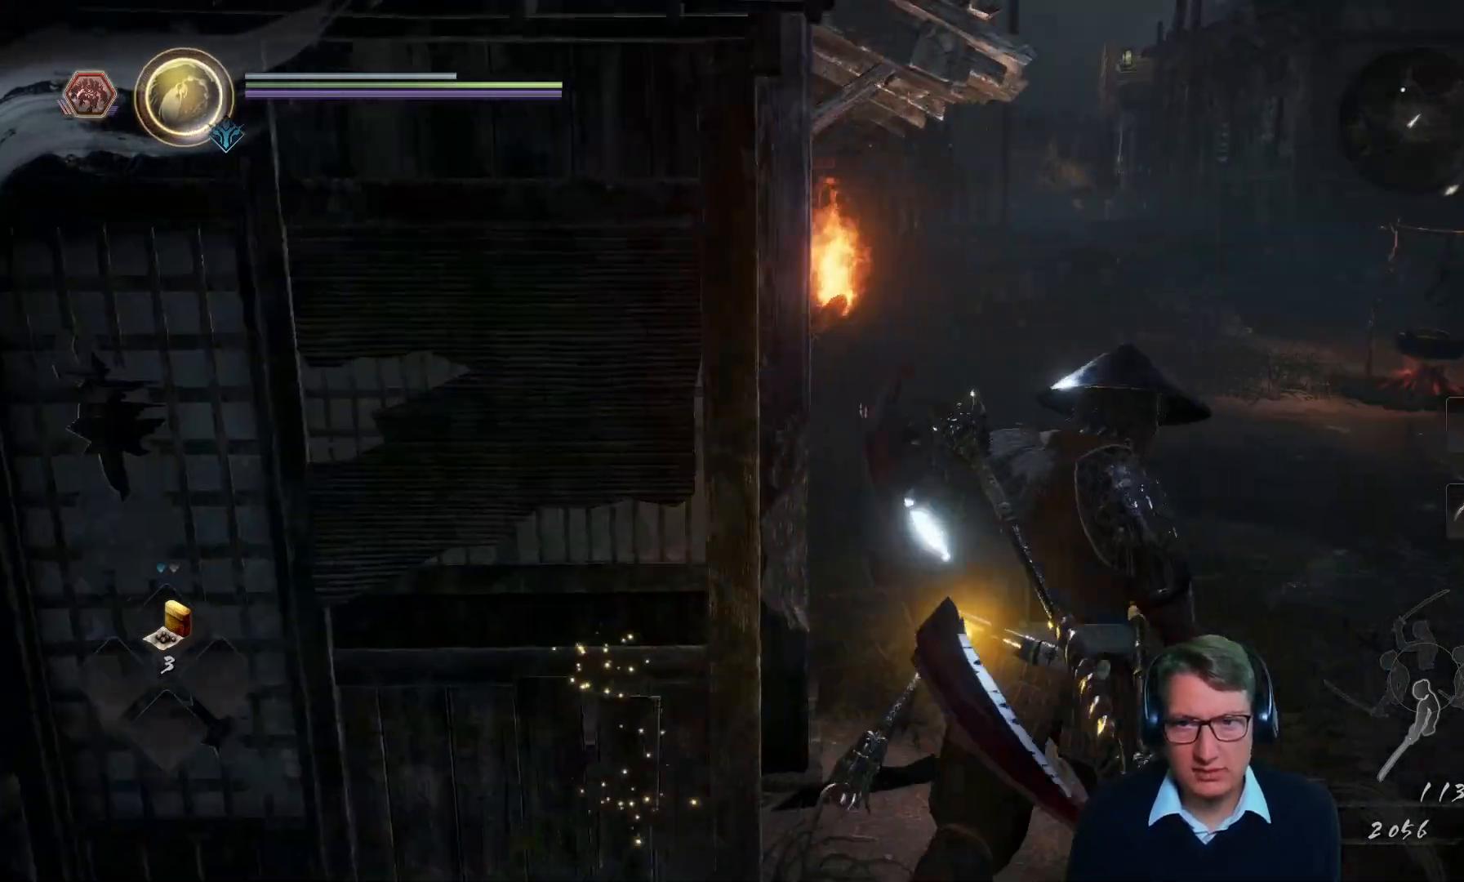
{"buttons": [], "left_stick": "center", "right_stick": "center", "events": [[183, "right_stick", "center"], [367, "left_stick", "center"]]}
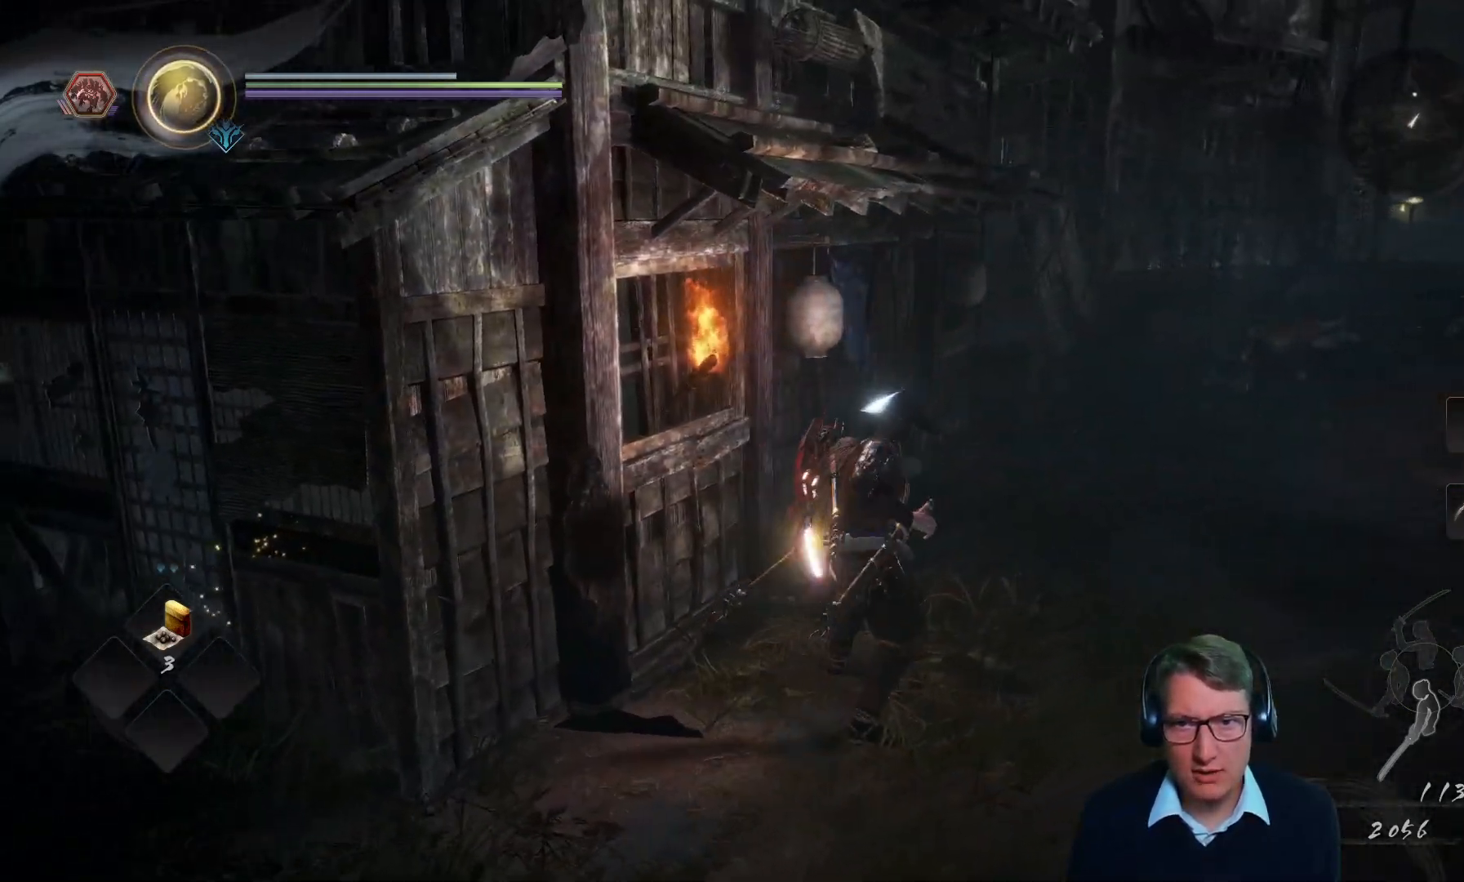
{"buttons": [], "left_stick": "up-right", "right_stick": "left", "events": [[34, "right_stick", "left"], [234, "left_stick", "up-right"], [317, "right_stick", "center"], [484, "right_stick", "left"]]}
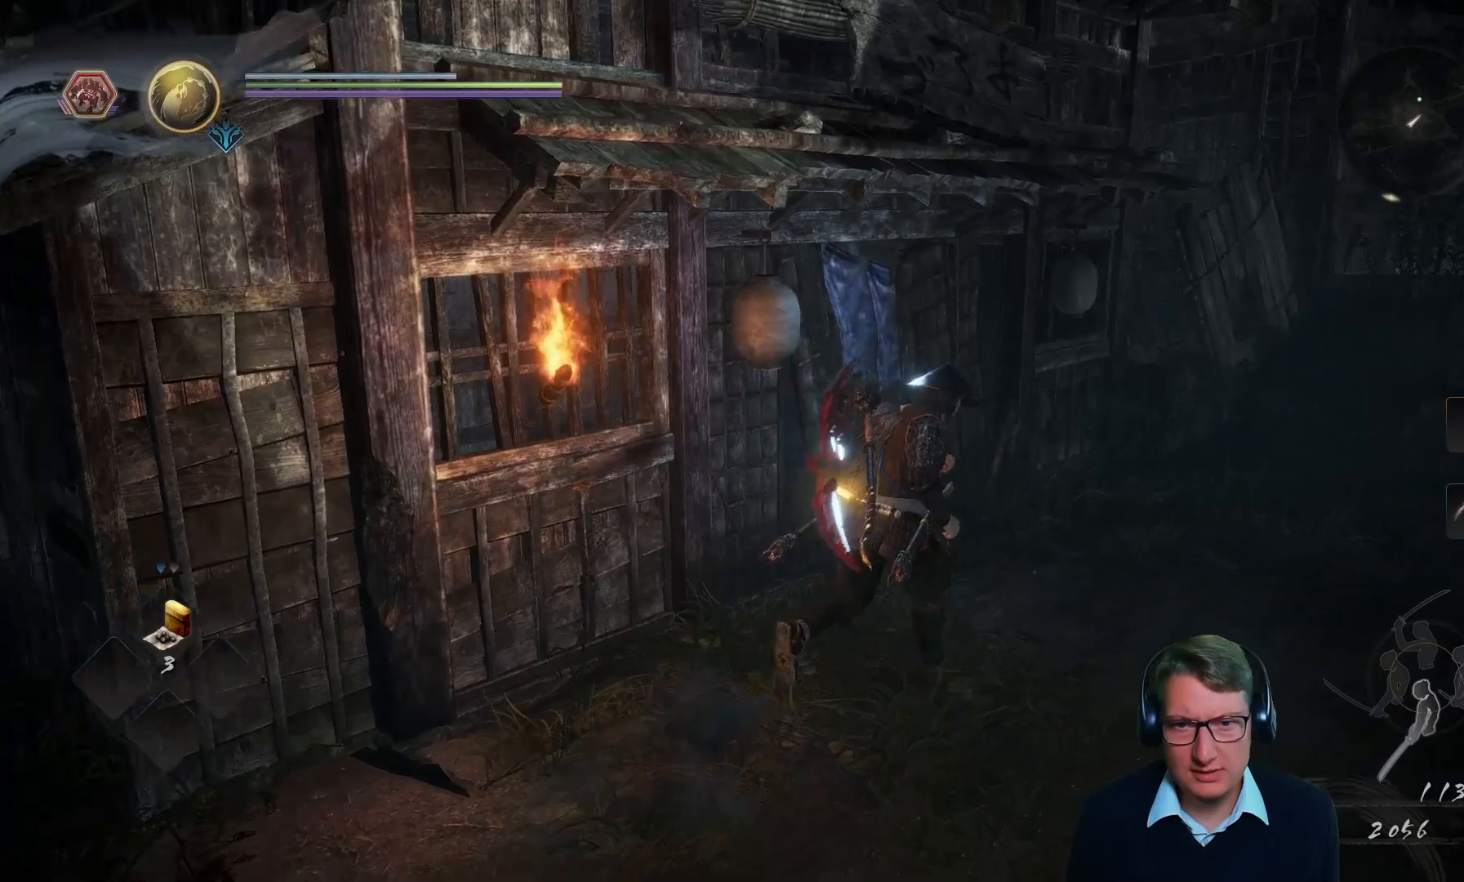
{"buttons": [], "left_stick": "center", "right_stick": "center", "events": [[300, "left_stick", "center"], [300, "right_stick", "center"]]}
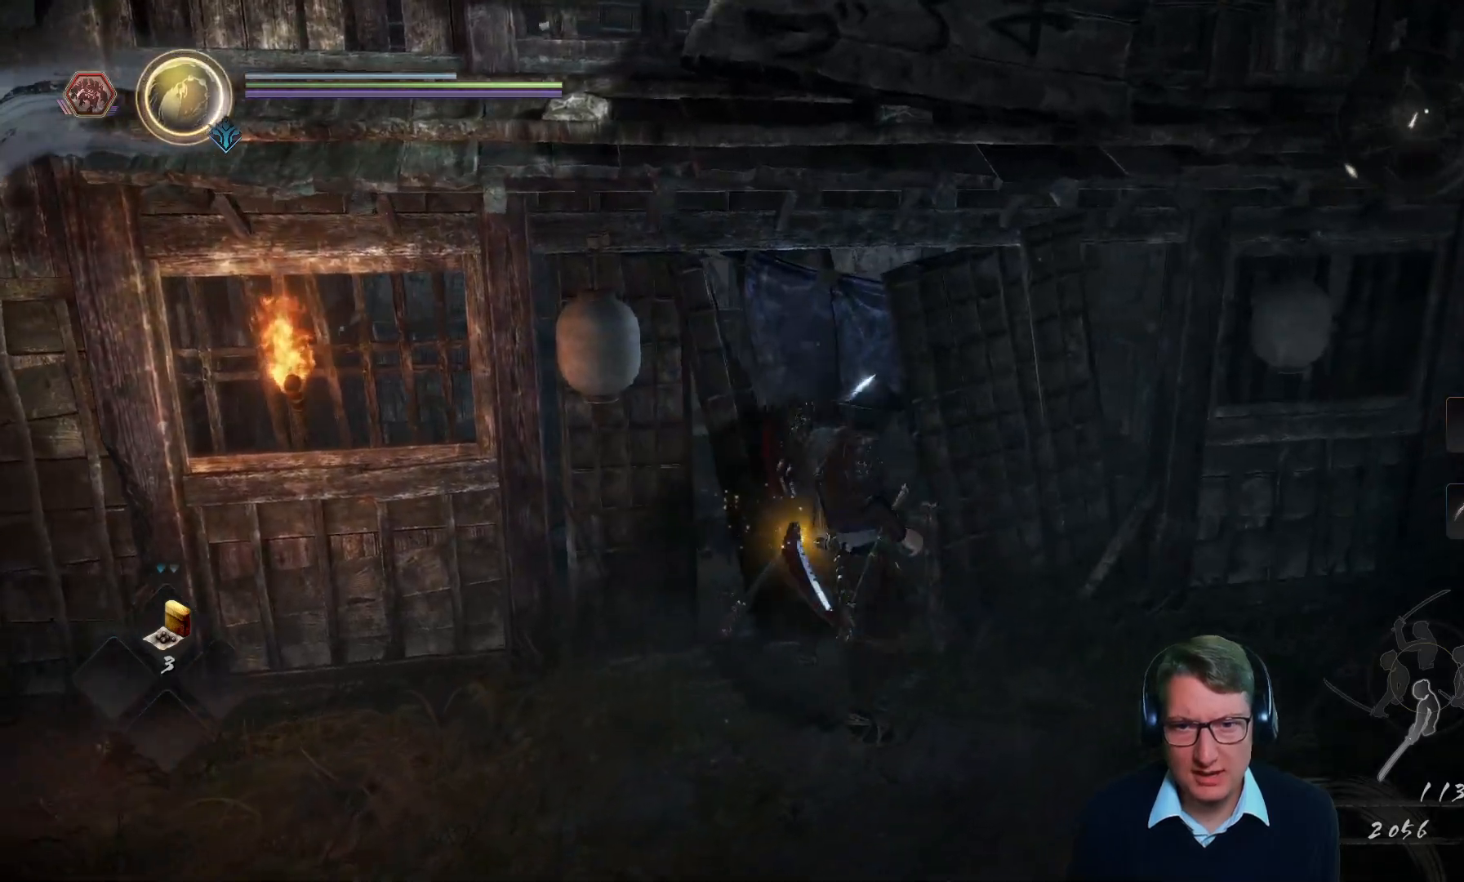
{"buttons": [], "left_stick": "up", "right_stick": "center", "events": [[34, "left_stick", "up"], [267, "X", "down"], [351, "X", "up"]]}
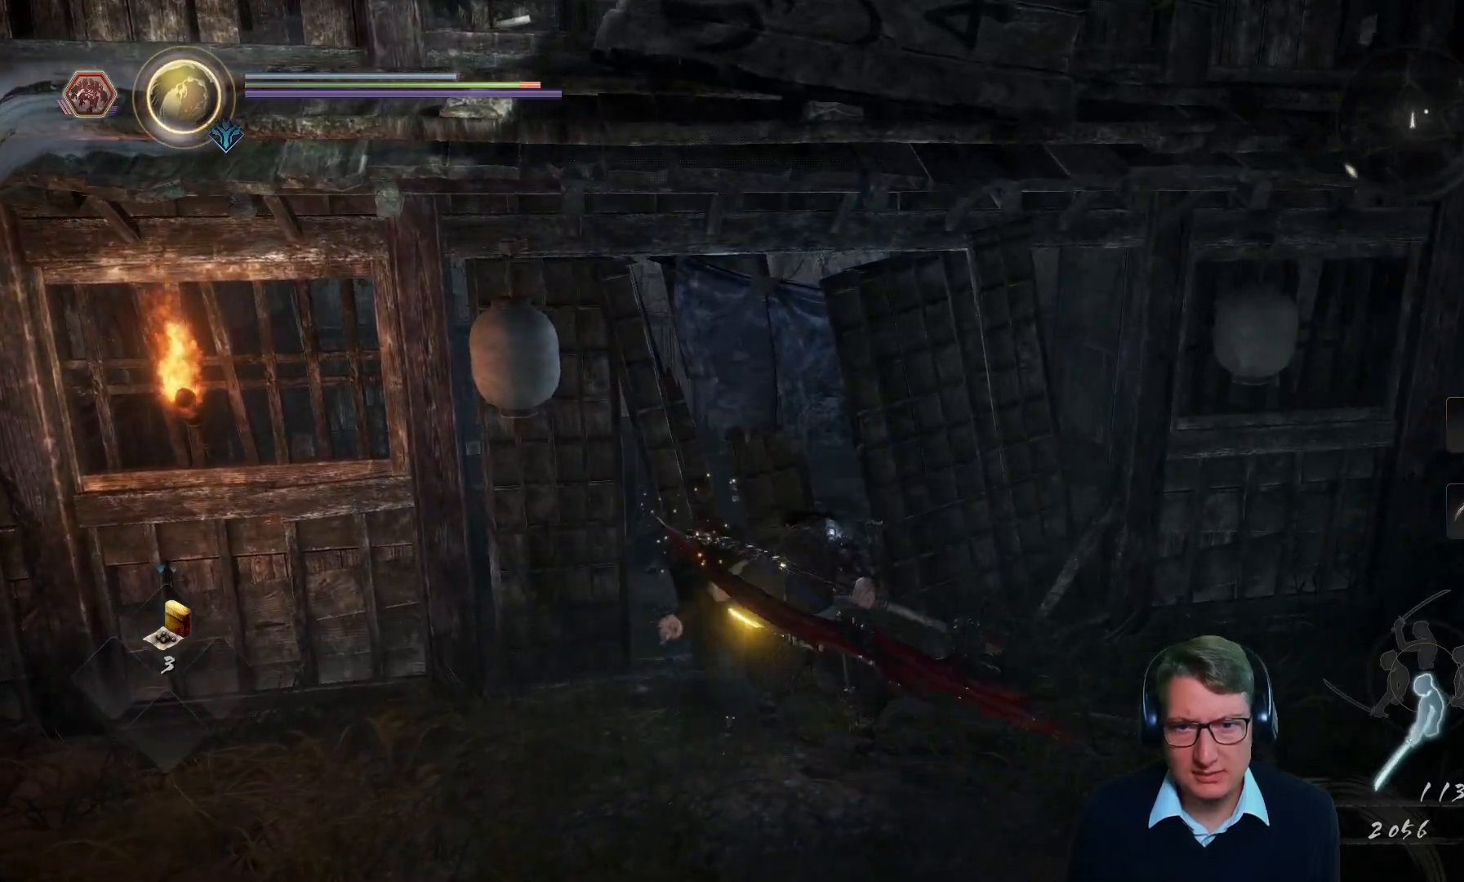
{"buttons": [], "left_stick": "up-left", "right_stick": "center", "events": [[450, "left_stick", "up-left"]]}
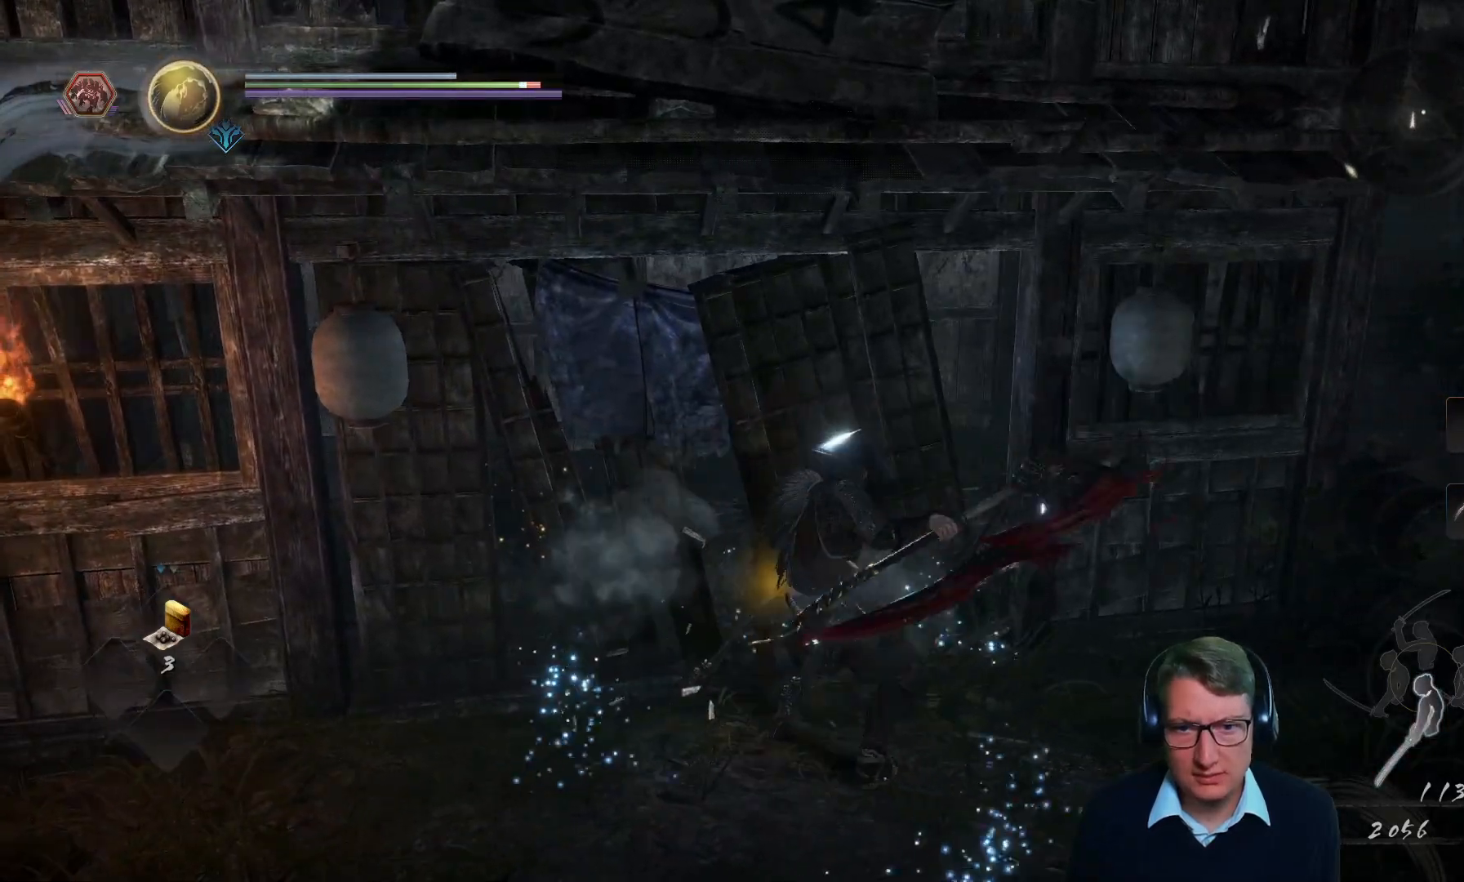
{"buttons": [], "left_stick": "up", "right_stick": "center", "events": [[401, "left_stick", "up"]]}
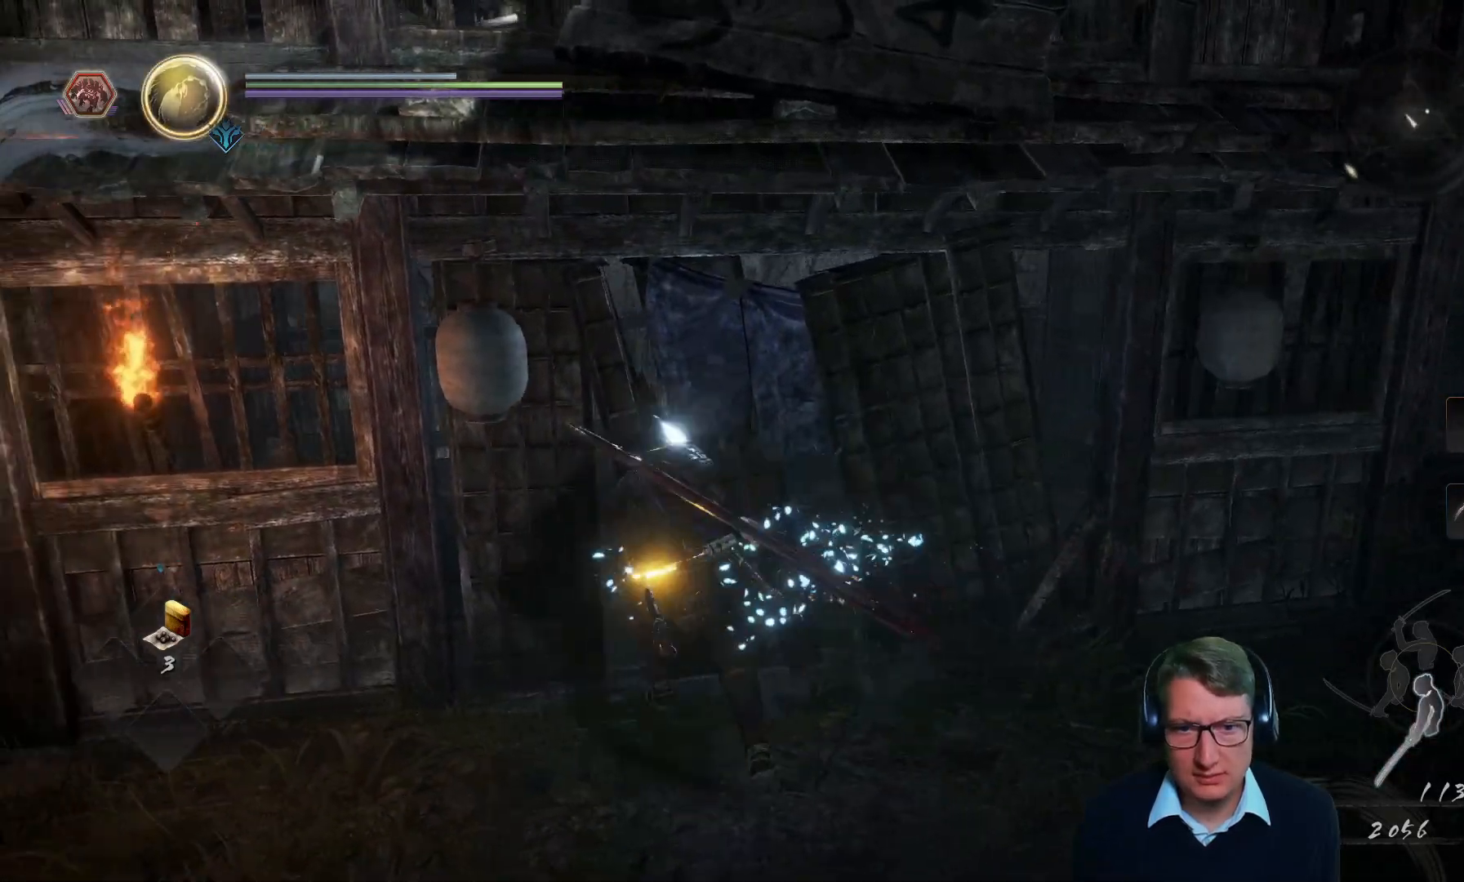
{"buttons": [], "left_stick": "up-right", "right_stick": "center", "events": [[183, "right_stick", "right"], [200, "left_stick", "up-right"], [400, "right_stick", "center"]]}
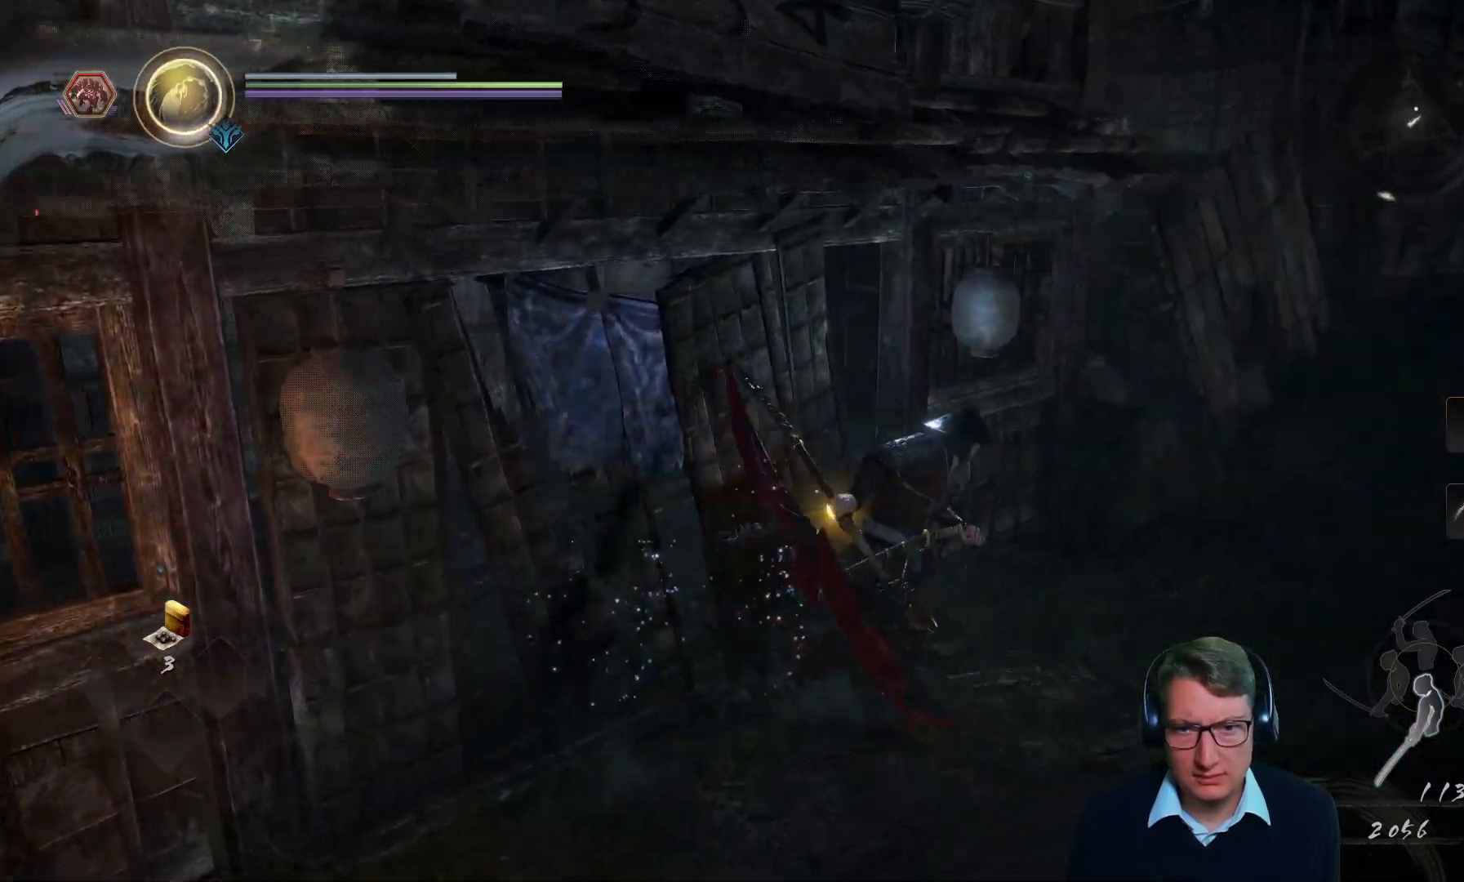
{"buttons": [], "left_stick": "center", "right_stick": "center", "events": [[184, "right_stick", "down-left"], [401, "left_stick", "center"], [484, "right_stick", "center"]]}
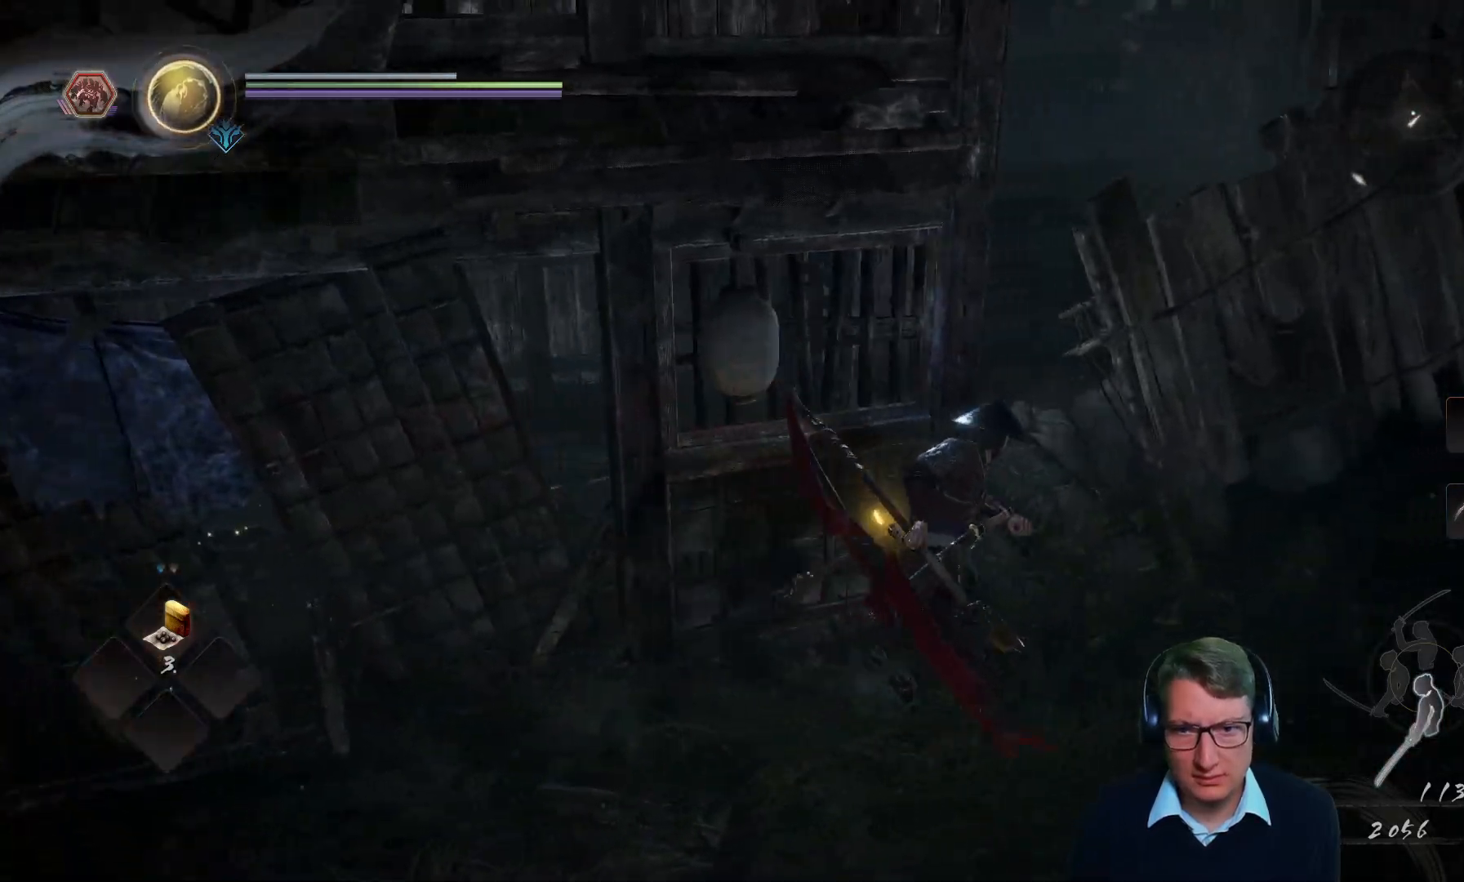
{"buttons": [], "left_stick": "center", "right_stick": "down-left", "events": [[133, "right_stick", "down"], [367, "right_stick", "center"], [467, "right_stick", "down-left"]]}
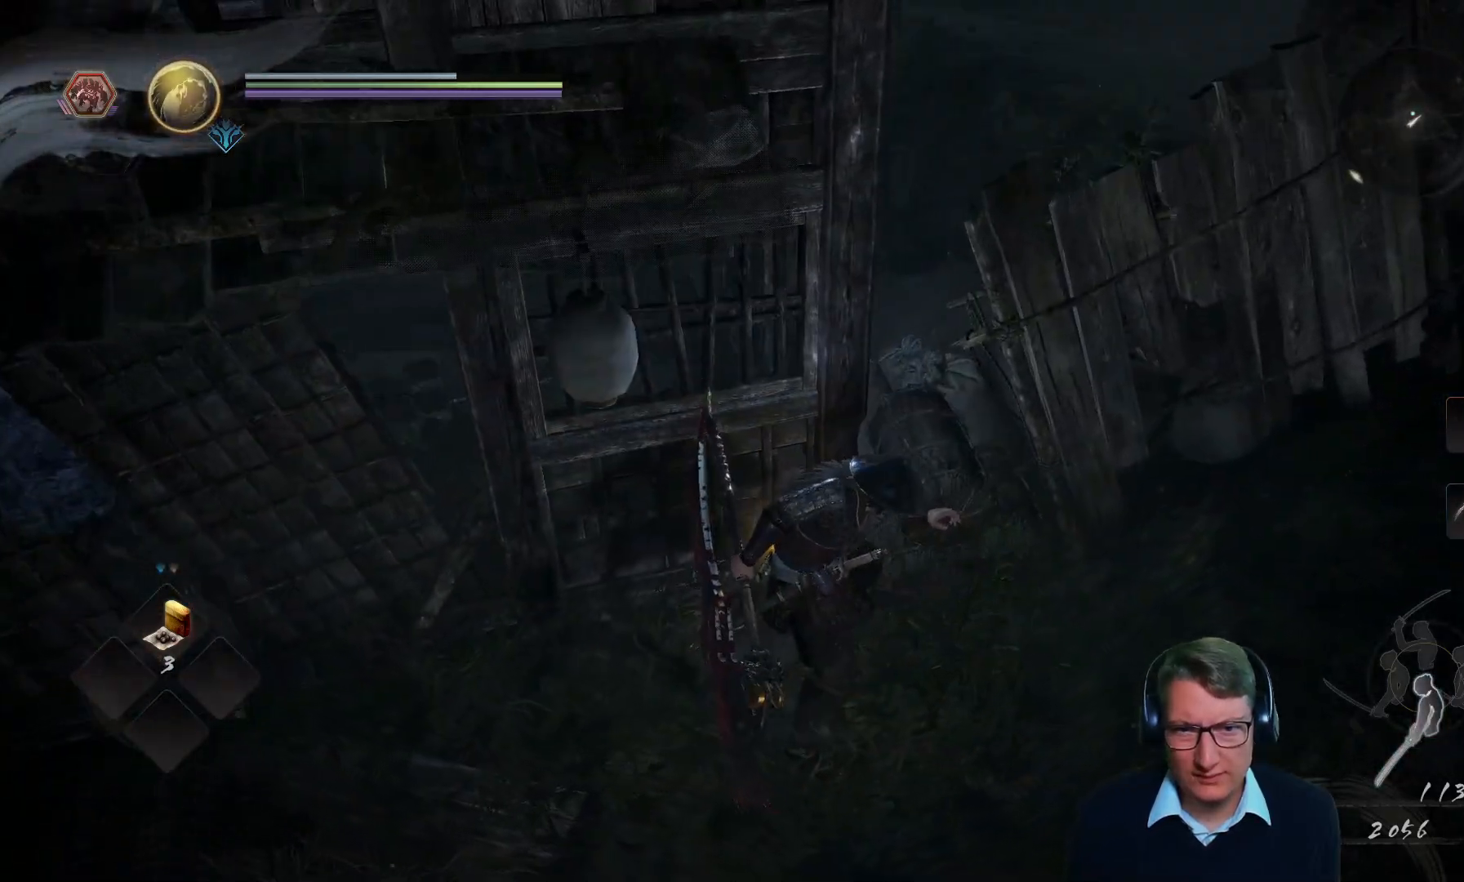
{"buttons": [], "left_stick": "center", "right_stick": "center", "events": [[484, "right_stick", "center"]]}
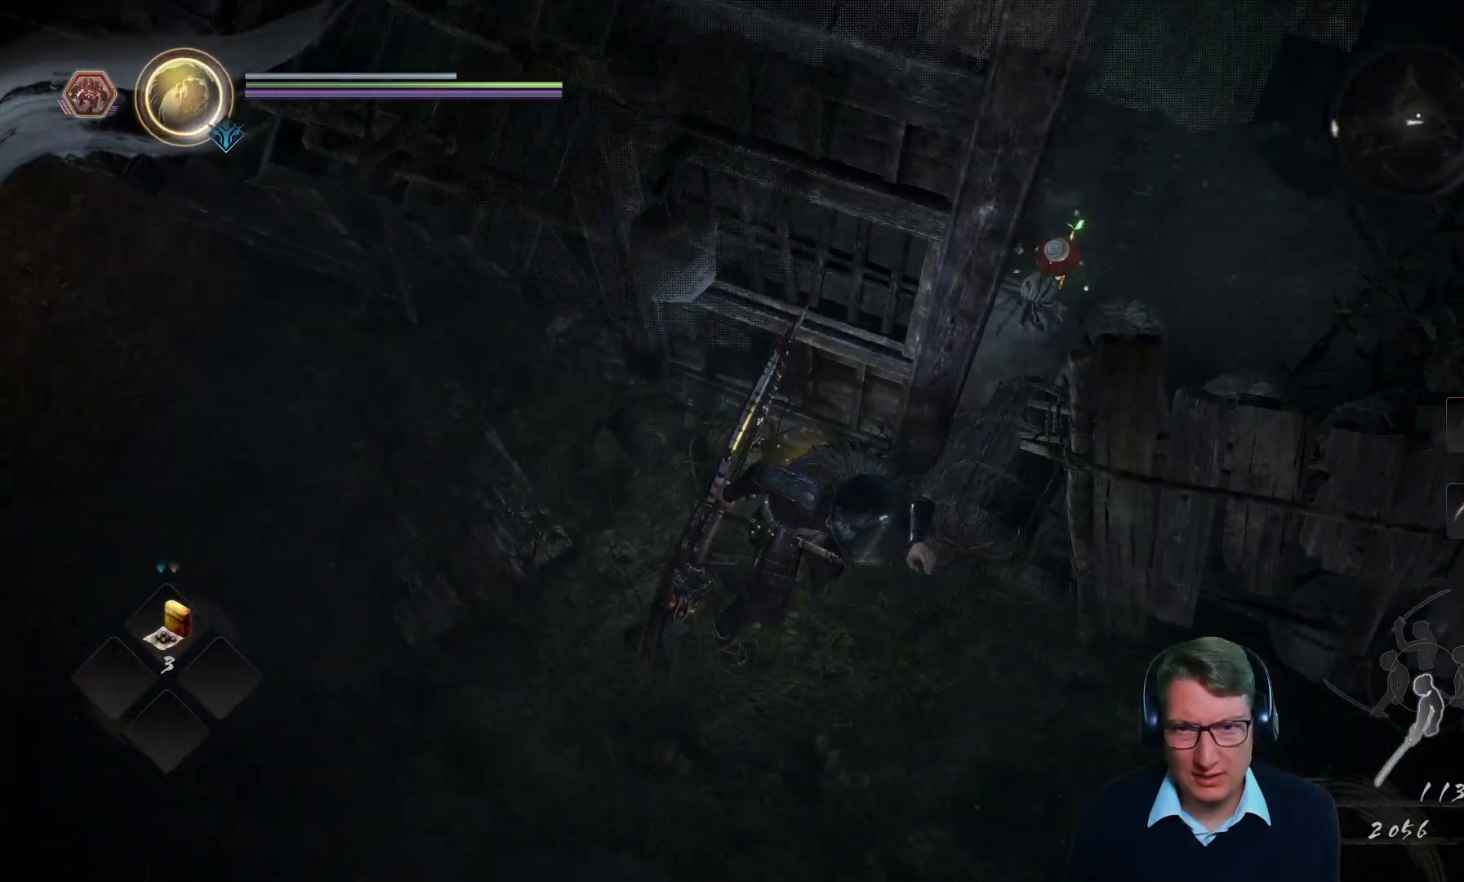
{"buttons": [], "left_stick": "down", "right_stick": "up-right", "events": [[334, "right_stick", "up-right"], [384, "left_stick", "down"]]}
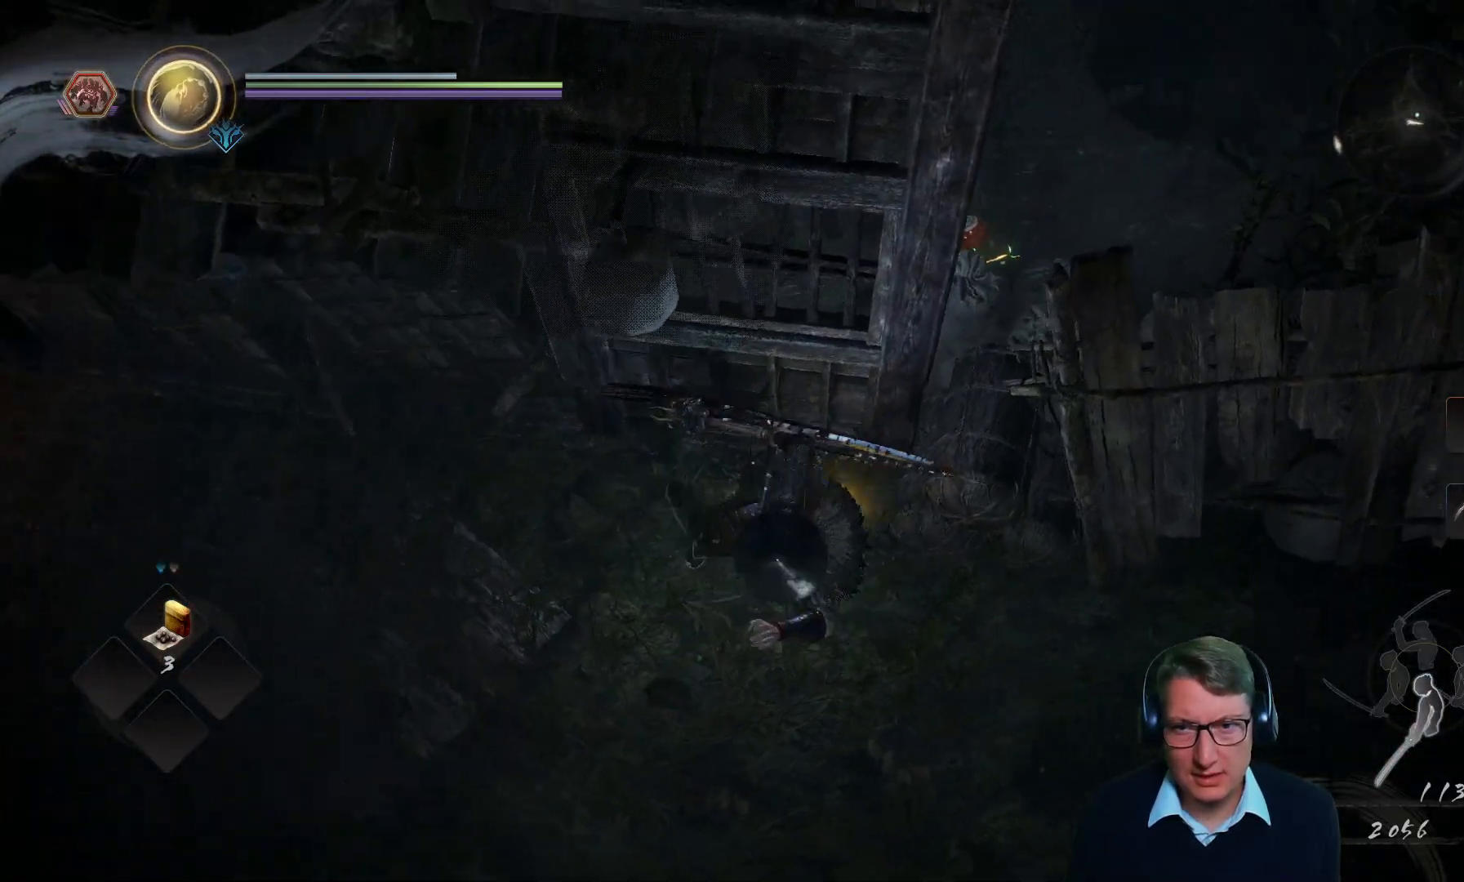
{"buttons": [], "left_stick": "down-left", "right_stick": "up-right", "events": [[101, "left_stick", "down-left"]]}
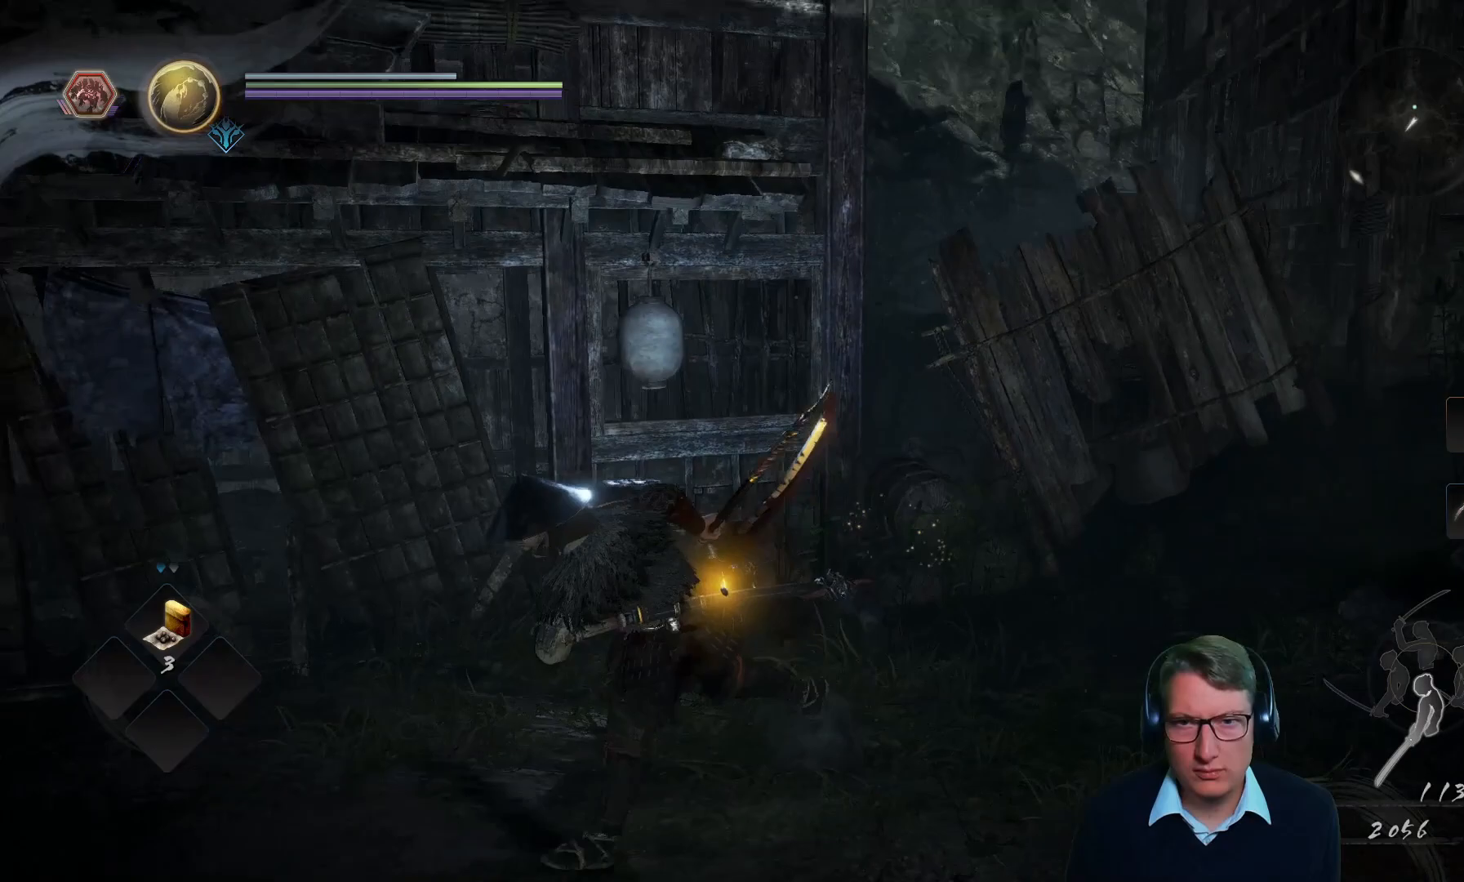
{"buttons": [], "left_stick": "down-left", "right_stick": "center", "events": [[83, "right_stick", "center"]]}
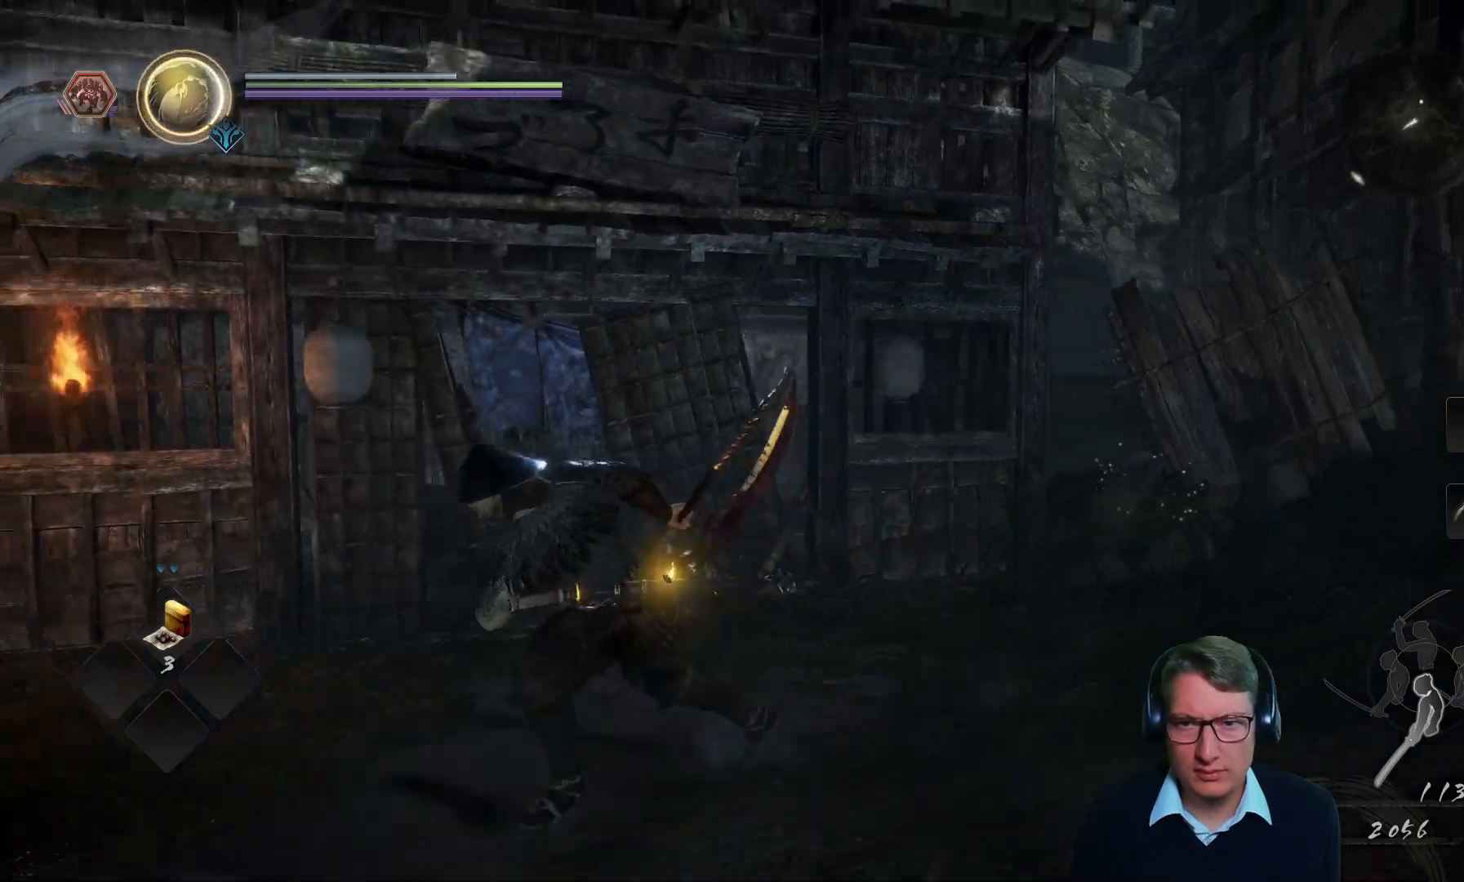
{"buttons": [], "left_stick": "left", "right_stick": "center", "events": [[50, "left_stick", "left"], [134, "right_stick", "down"], [317, "right_stick", "center"]]}
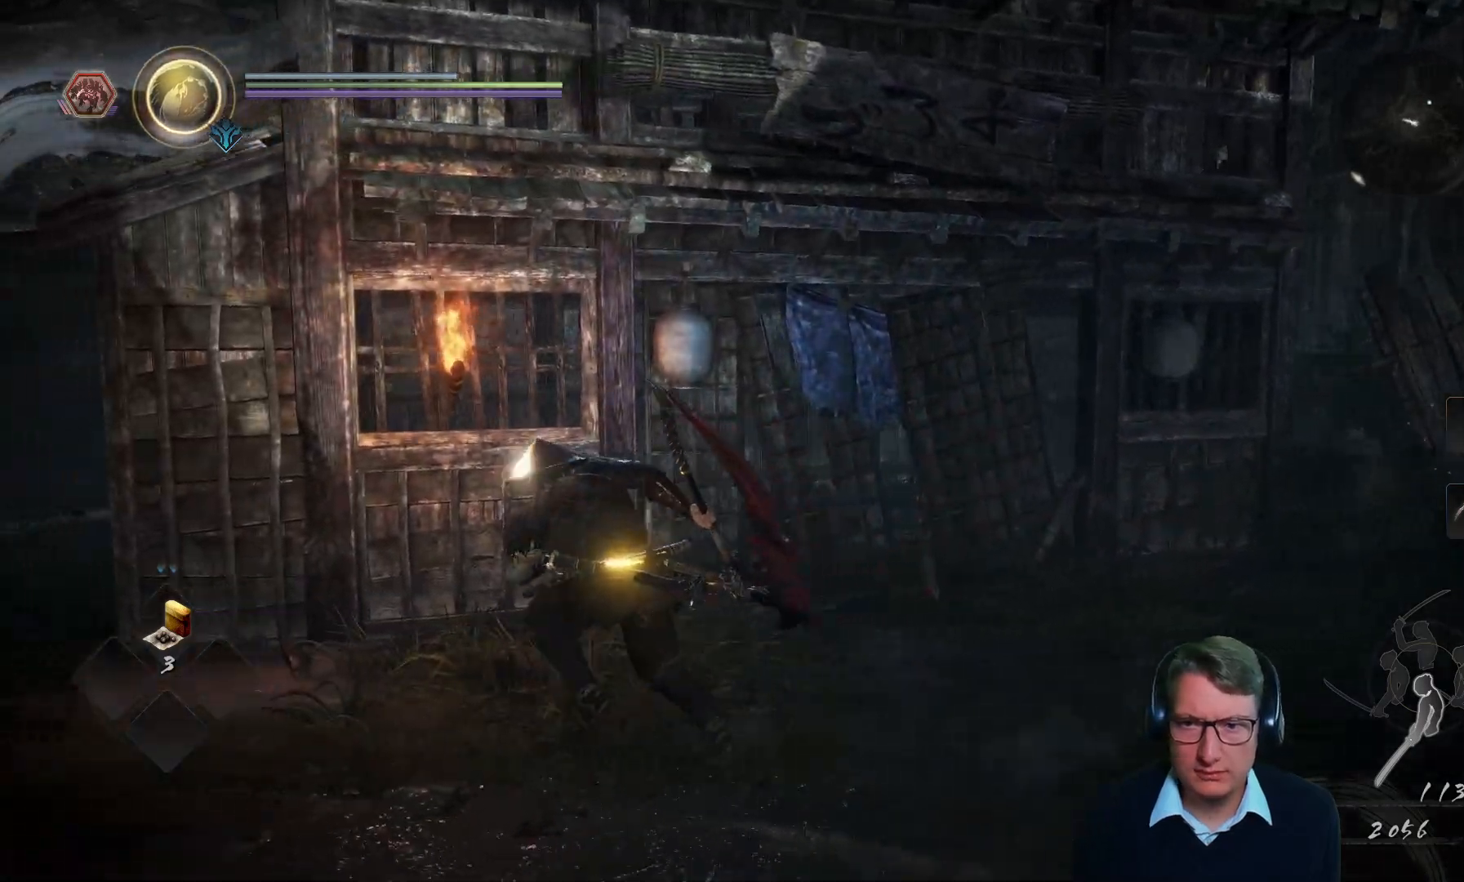
{"buttons": [], "left_stick": "left", "right_stick": "down", "events": [[484, "right_stick", "down"]]}
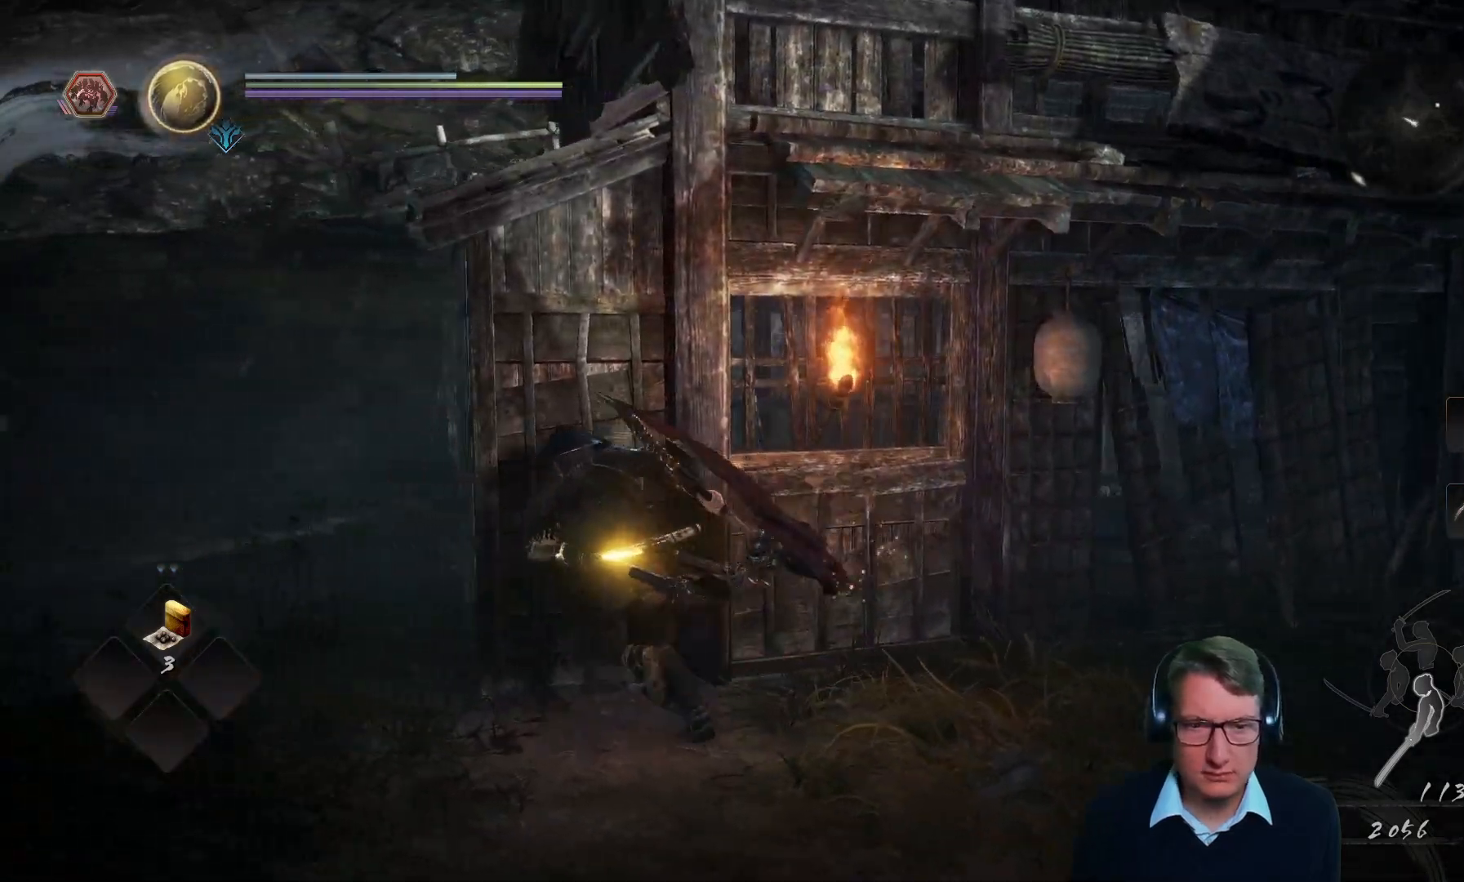
{"buttons": [], "left_stick": "up", "right_stick": "right", "events": [[134, "right_stick", "center"], [317, "left_stick", "up"], [351, "right_stick", "right"]]}
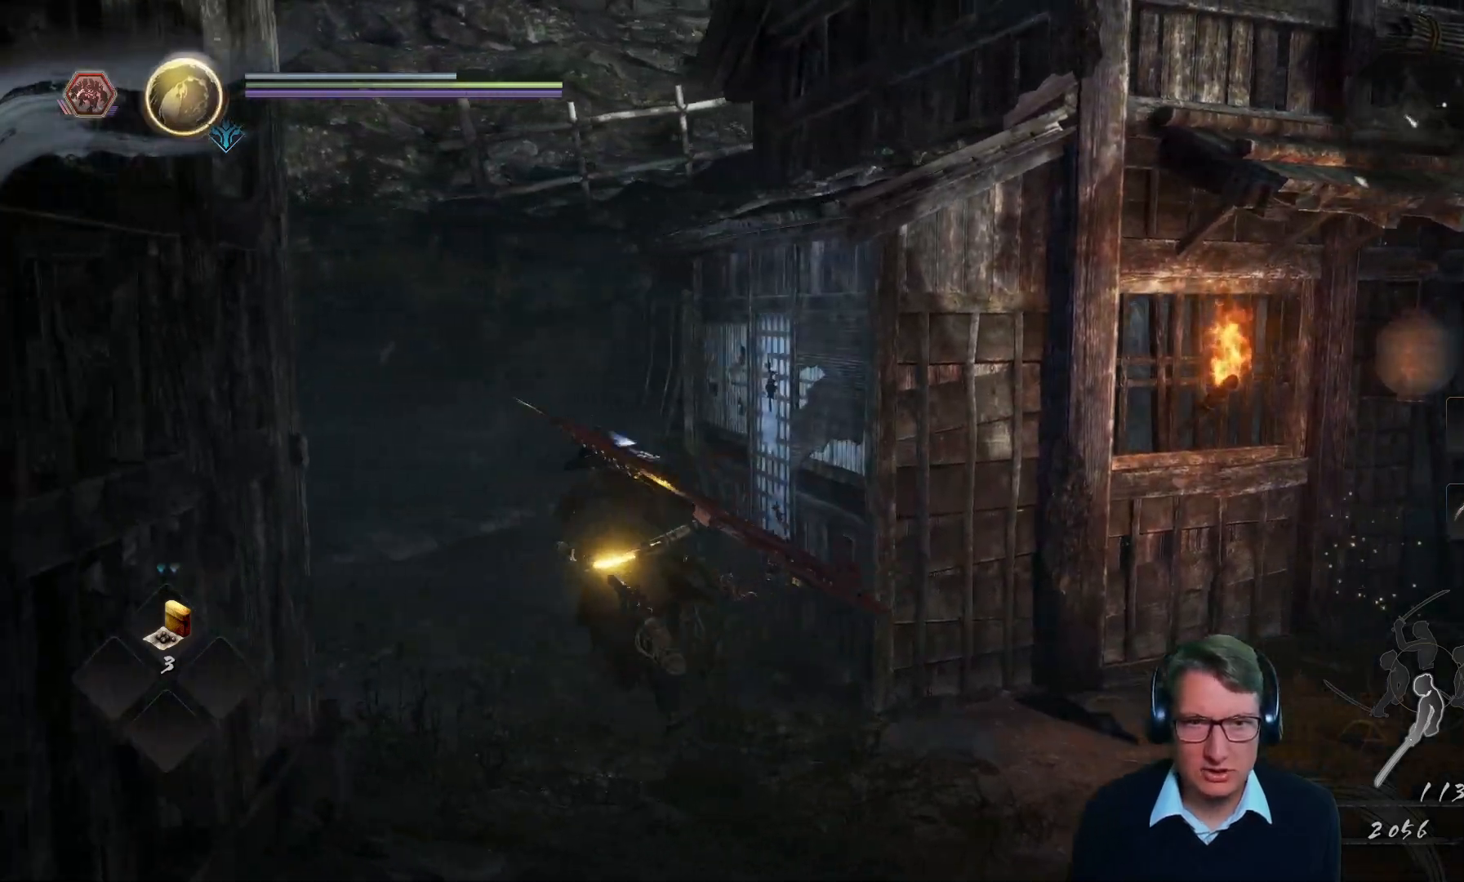
{"buttons": [], "left_stick": "up", "right_stick": "center", "events": [[34, "right_stick", "center"]]}
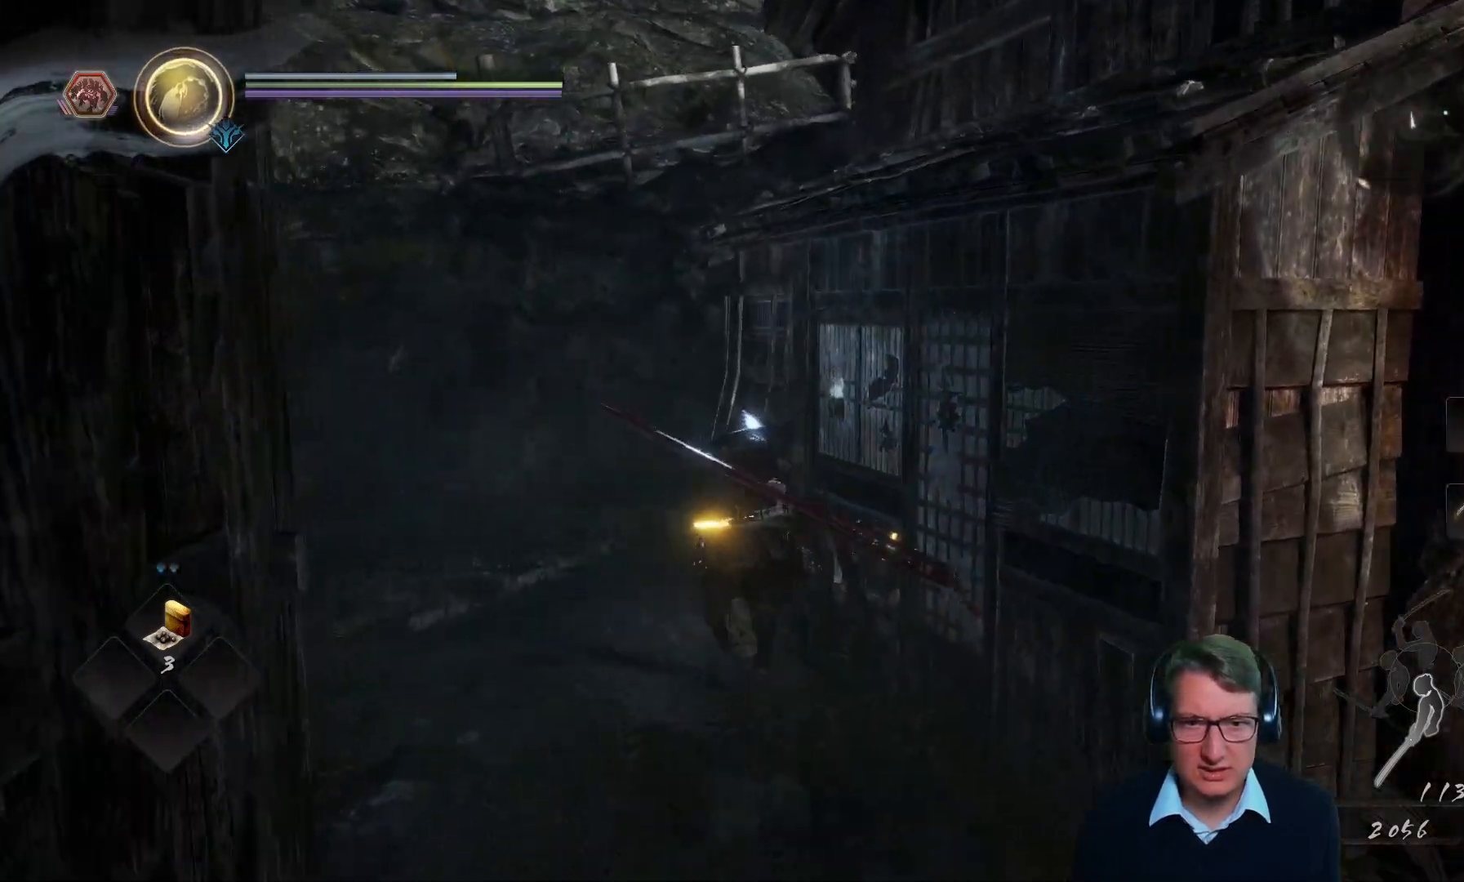
{"buttons": [], "left_stick": "up", "right_stick": "right", "events": [[33, "left_stick", "up-left"], [167, "left_stick", "up"], [183, "right_stick", "right"]]}
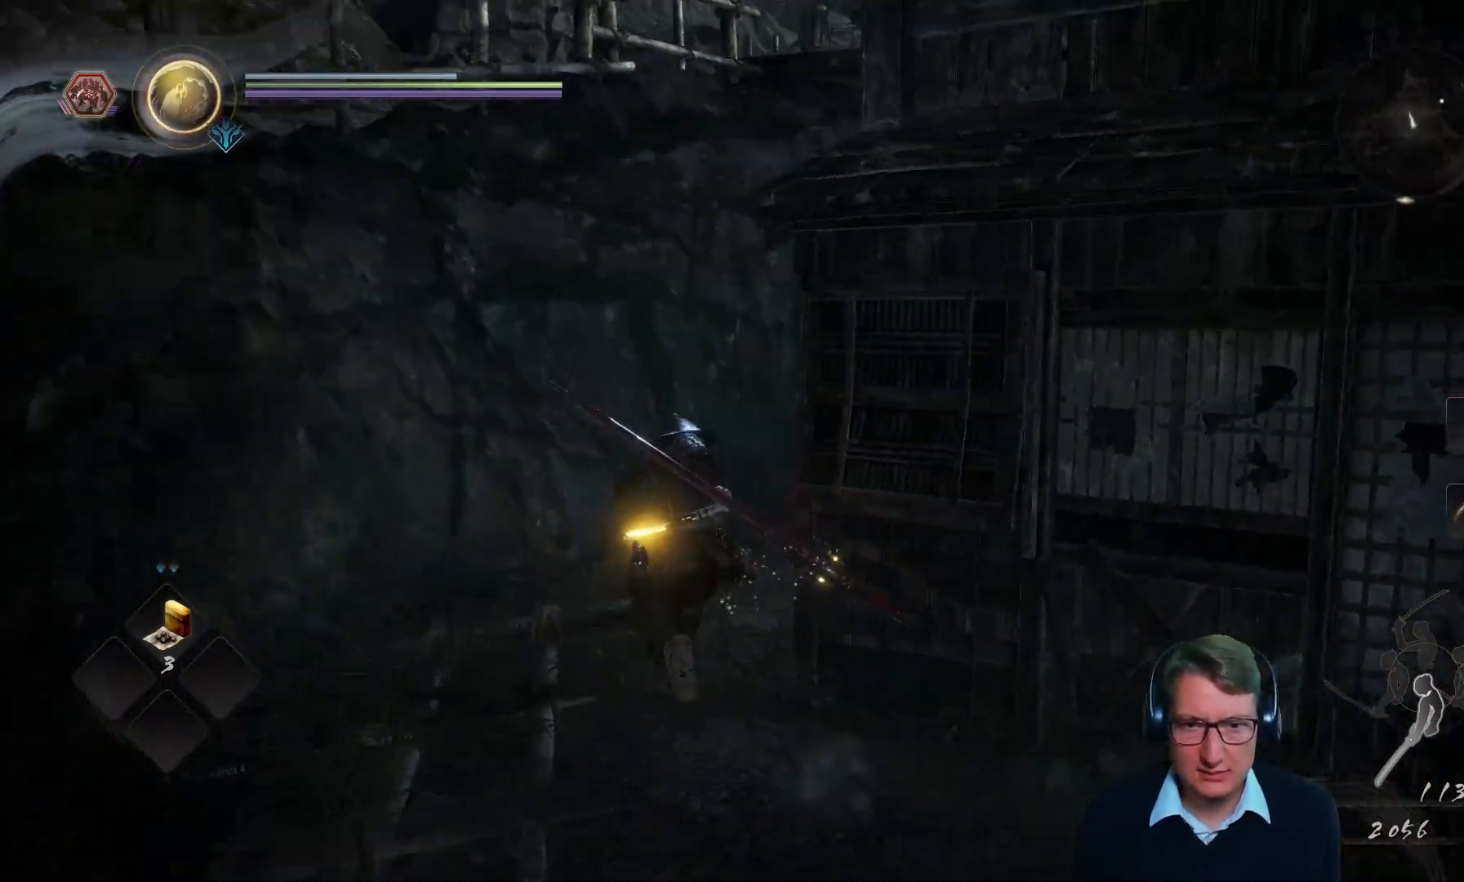
{"buttons": [], "left_stick": "up", "right_stick": "right", "events": [[100, "right_stick", "center"], [351, "right_stick", "right"]]}
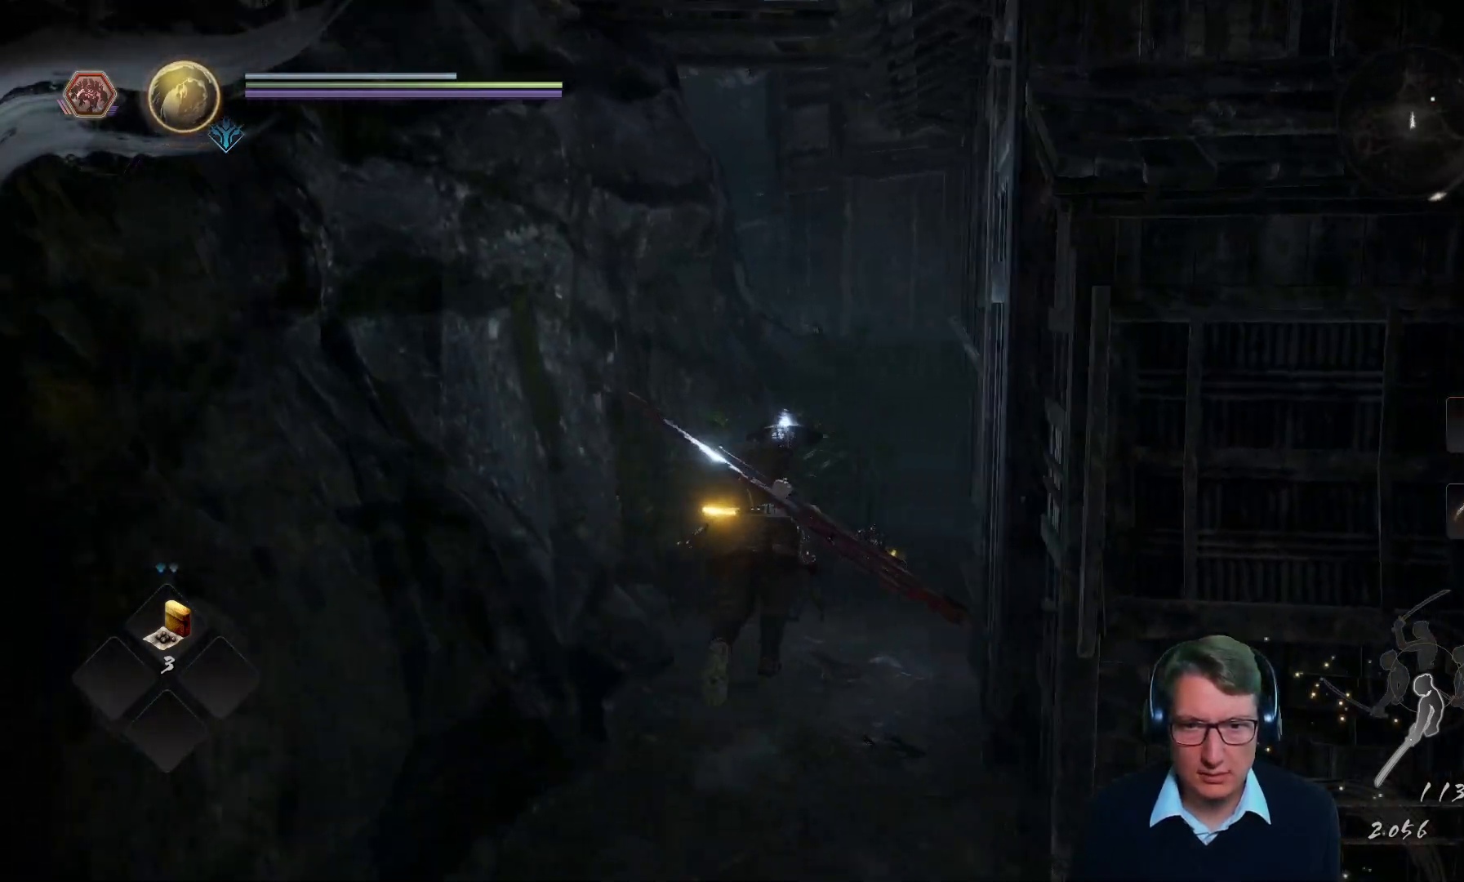
{"buttons": [], "left_stick": "up", "right_stick": "right", "events": [[117, "right_stick", "center"], [434, "right_stick", "right"]]}
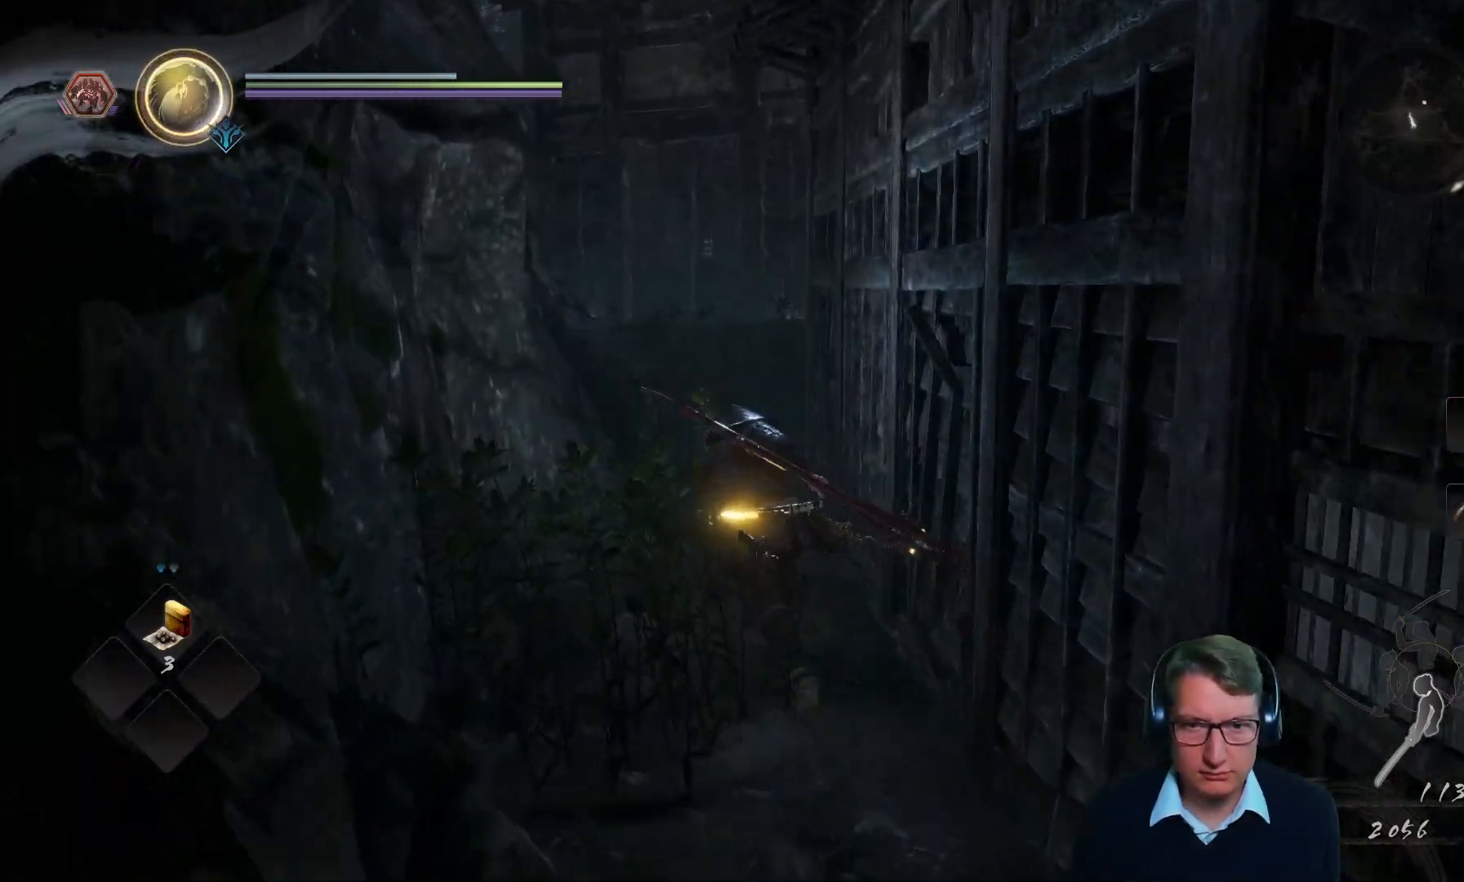
{"buttons": [], "left_stick": "up", "right_stick": "center", "events": [[84, "right_stick", "down-right"], [251, "right_stick", "center"]]}
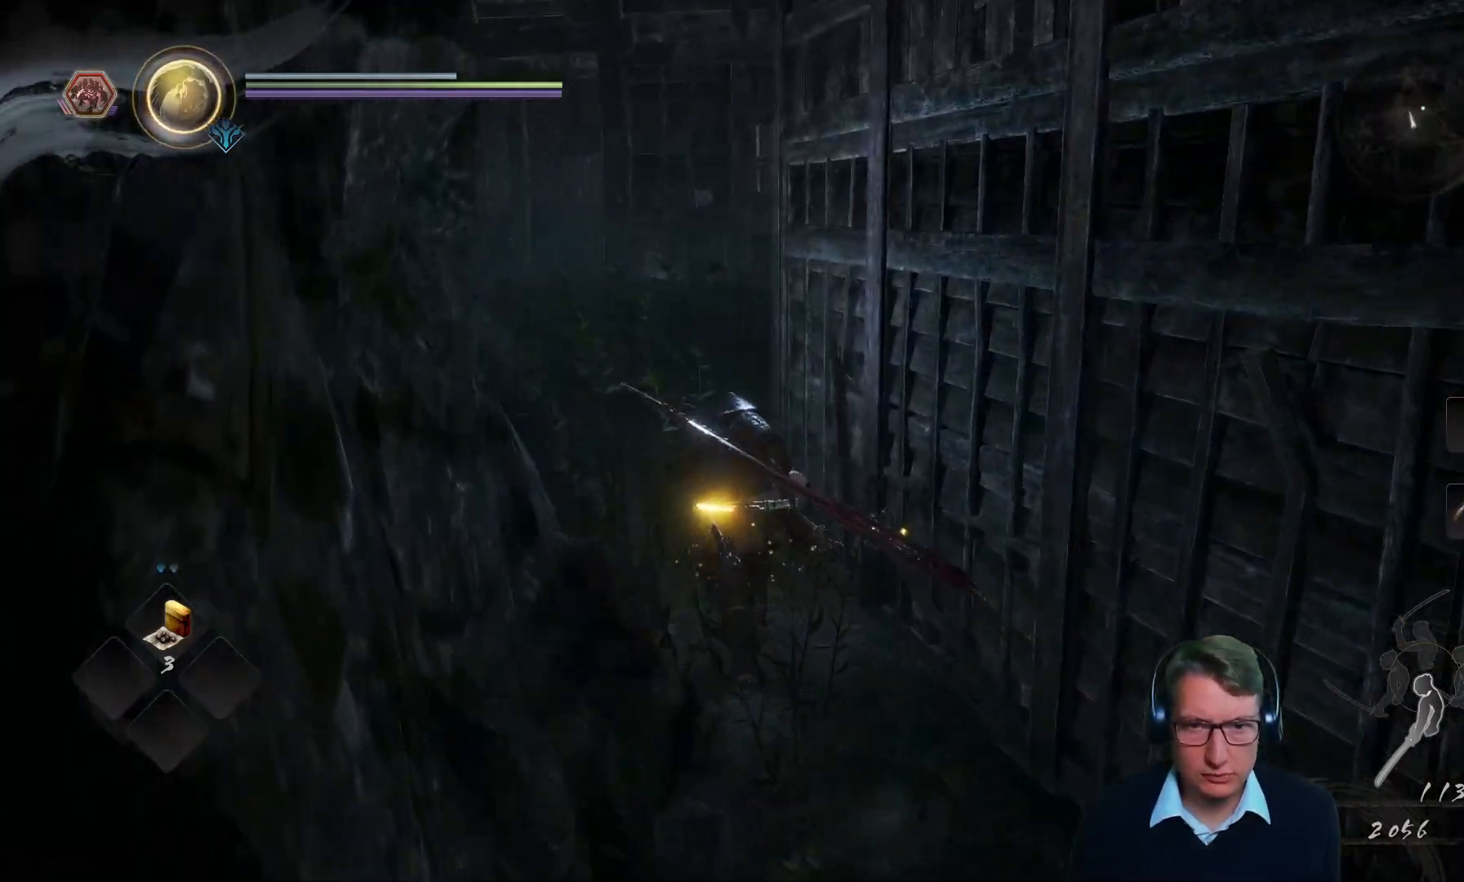
{"buttons": [], "left_stick": "up", "right_stick": "right", "events": [[133, "right_stick", "right"]]}
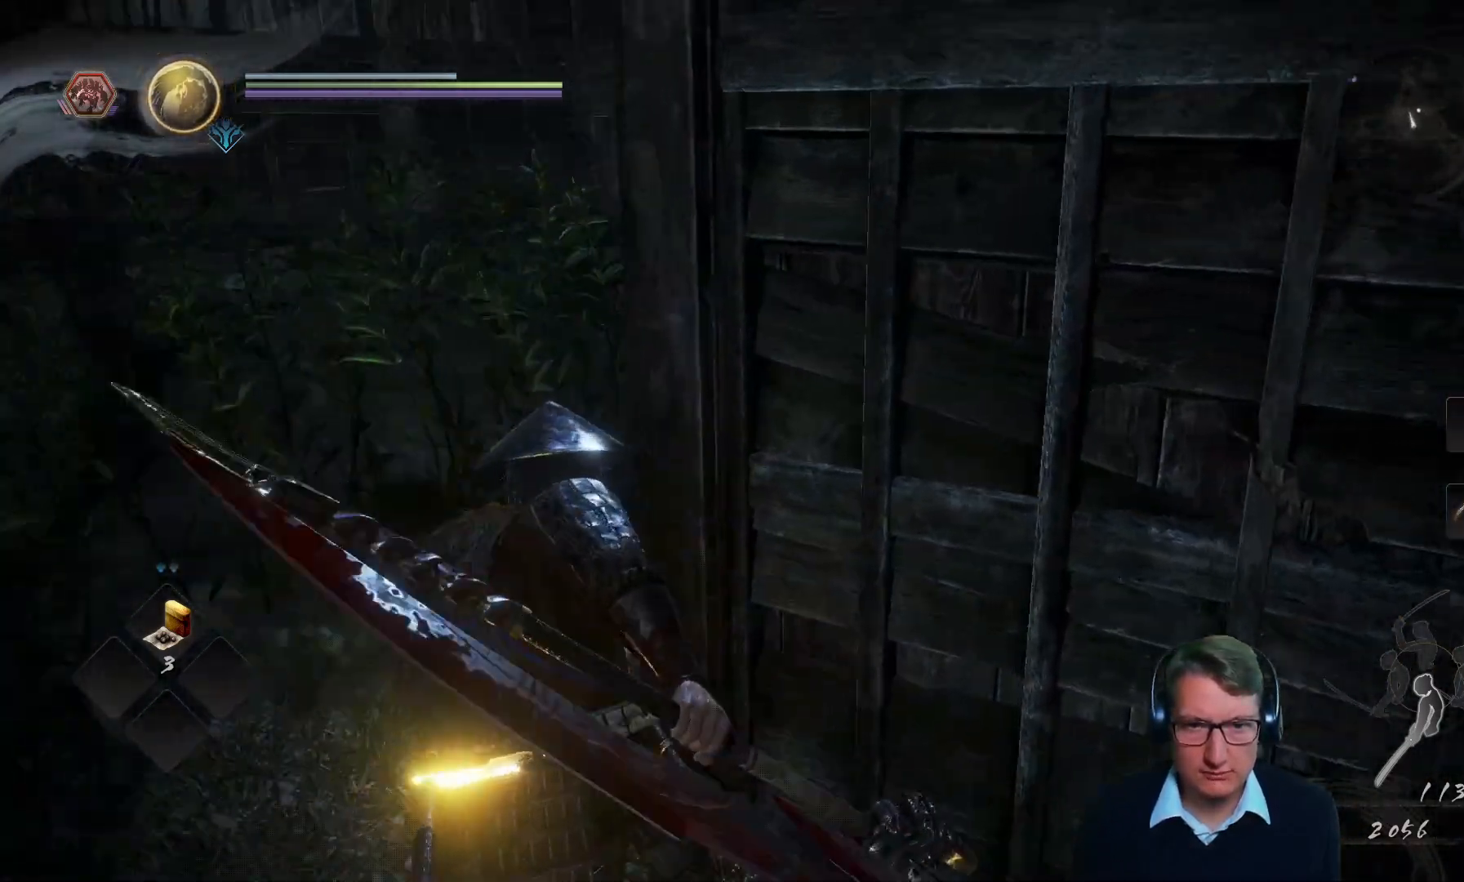
{"buttons": [], "left_stick": "up", "right_stick": "down-right", "events": [[34, "right_stick", "center"], [50, "left_stick", "up-left"], [200, "left_stick", "up"], [251, "right_stick", "right"], [317, "right_stick", "down-right"]]}
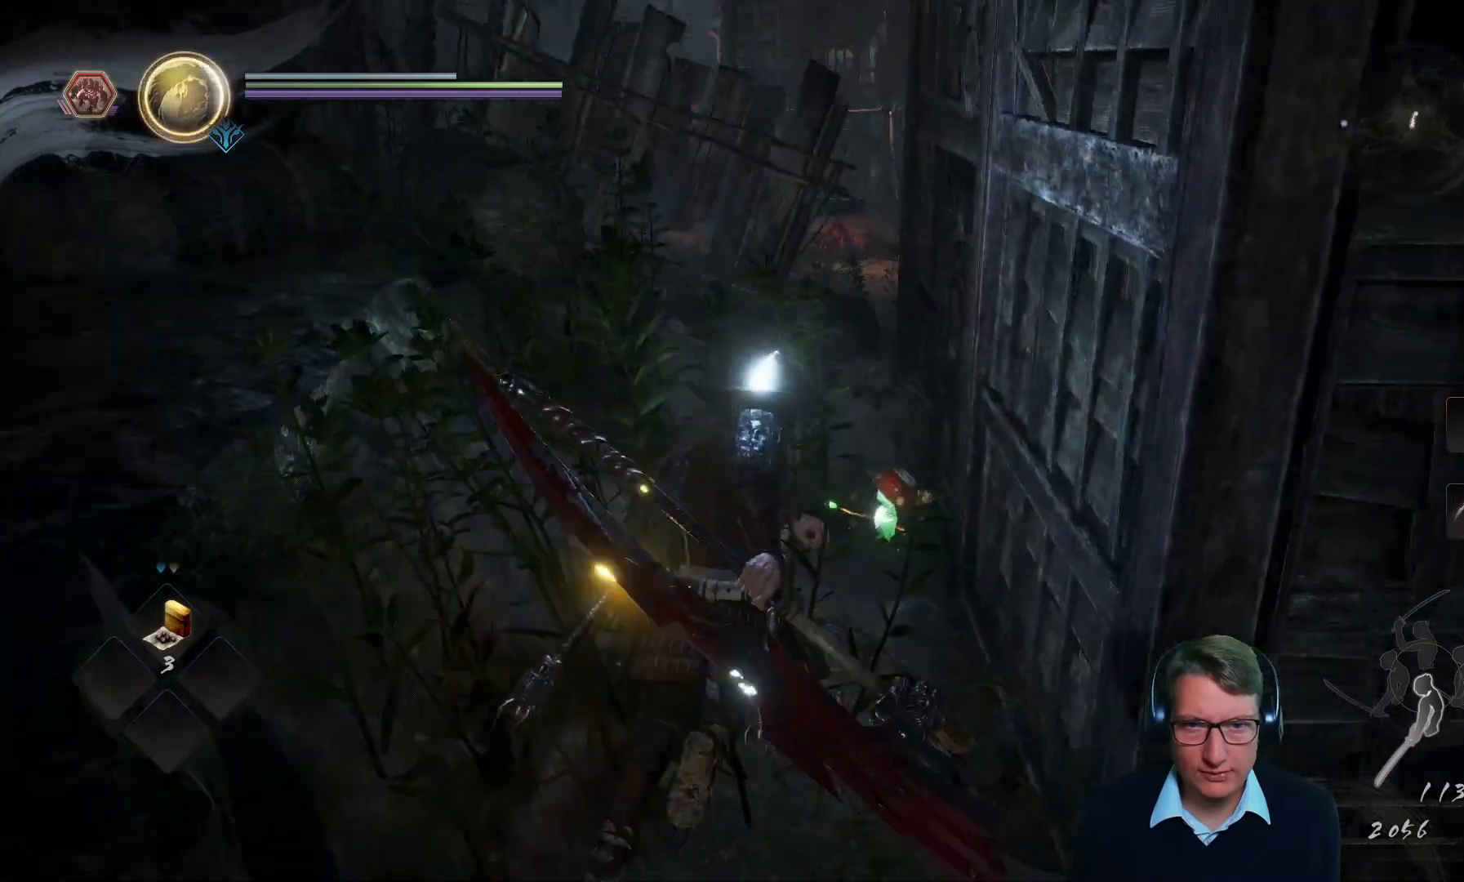
{"buttons": [], "left_stick": "center", "right_stick": "center", "events": [[33, "right_stick", "center"], [250, "right_stick", "down-right"], [367, "left_stick", "center"], [450, "right_stick", "center"]]}
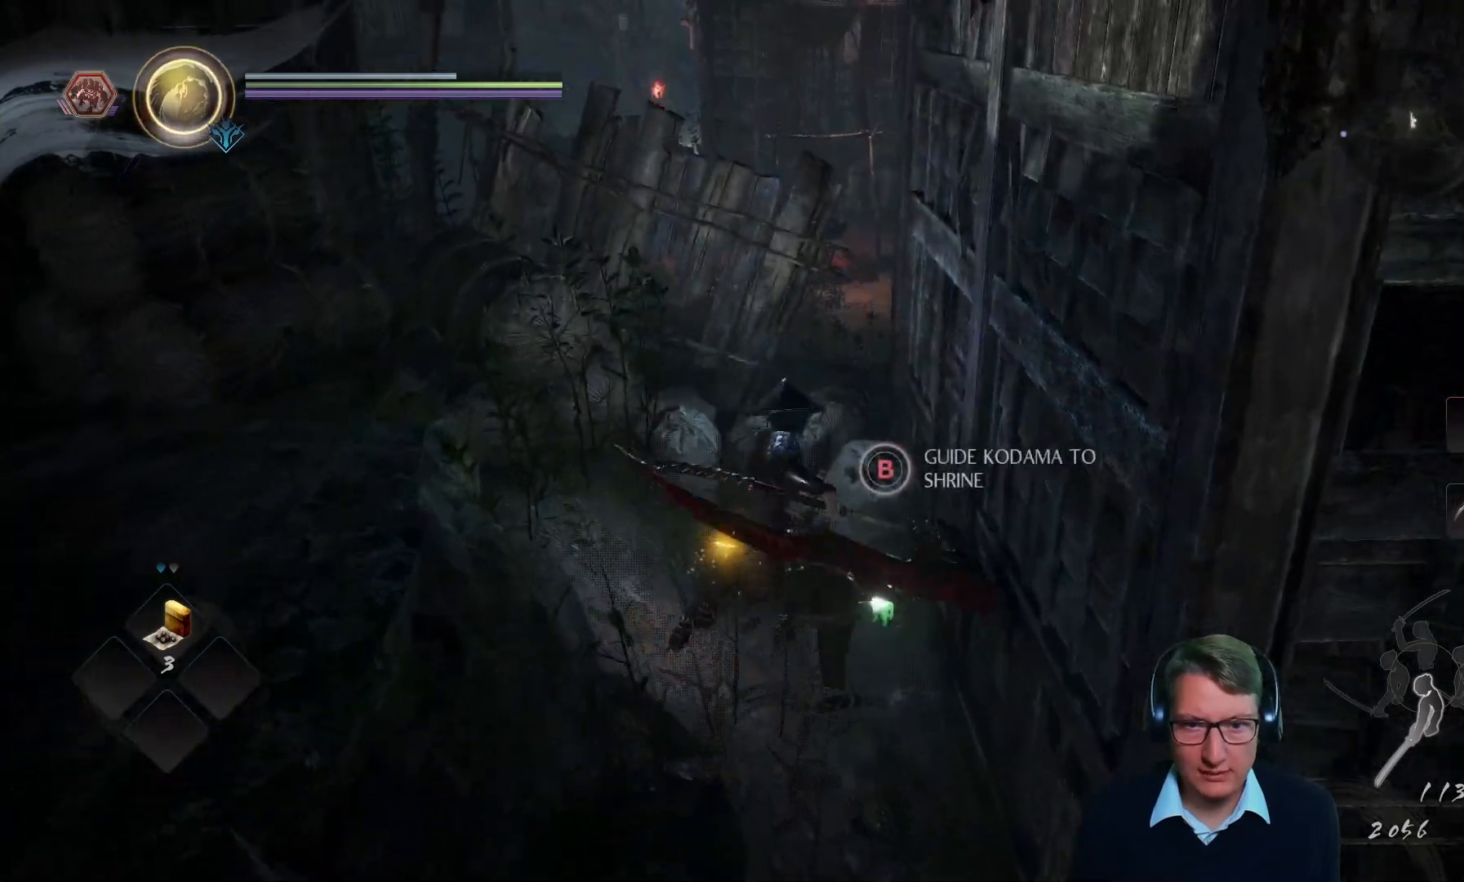
{"buttons": ["B"], "left_stick": "center", "right_stick": "center", "events": [[417, "B", "down"]]}